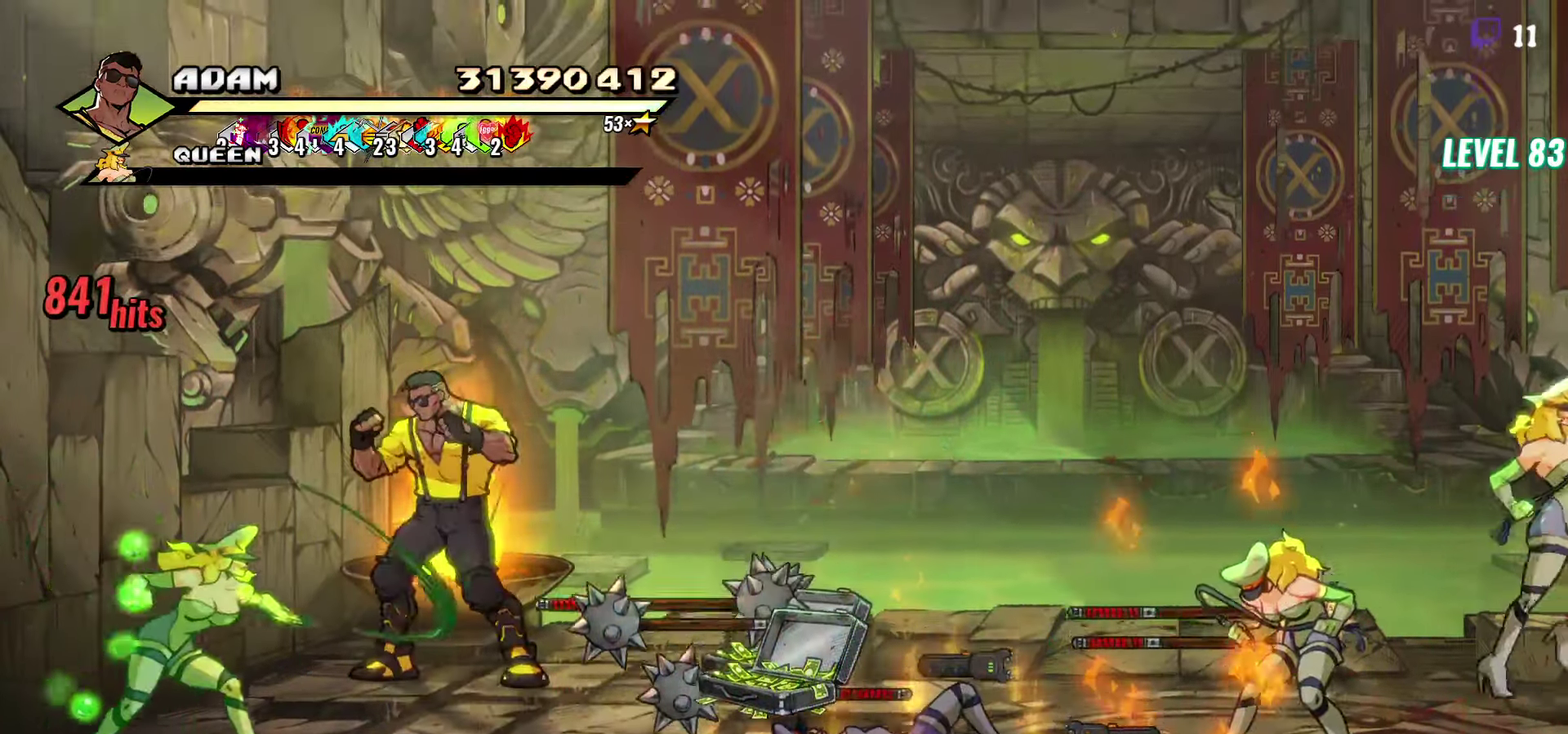
Gameplay with a controller (Xbox layout); each line is a JSON object with the inputs held at the frame after it. "events" lists button and stick changes between this image and that frame as [ms after this image, input, new state], when the widget could be followed in between. Not read: L3 R3 left_stick right_stick.
{"buttons": ["Y"], "events": [[17, "DPAD_LEFT", "down"], [50, "DPAD_DOWN", "down"], [317, "DPAD_LEFT", "up"], [350, "DPAD_DOWN", "up"], [367, "DPAD_RIGHT", "down"], [400, "Y", "down"], [484, "DPAD_RIGHT", "up"]]}
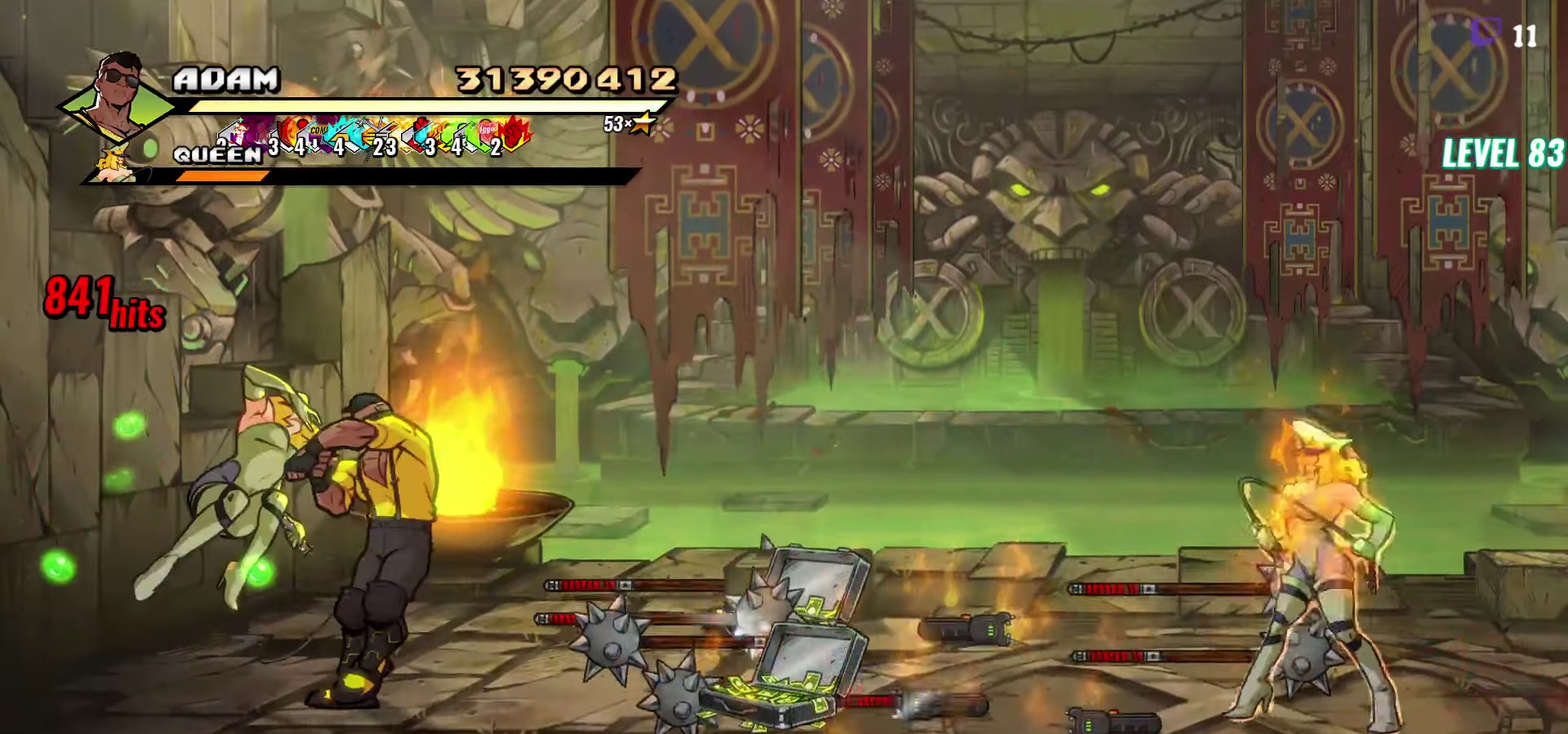
{"buttons": ["Y"], "events": [[67, "DPAD_RIGHT", "down"], [117, "DPAD_RIGHT", "up"], [250, "DPAD_RIGHT", "down"], [500, "DPAD_RIGHT", "up"]]}
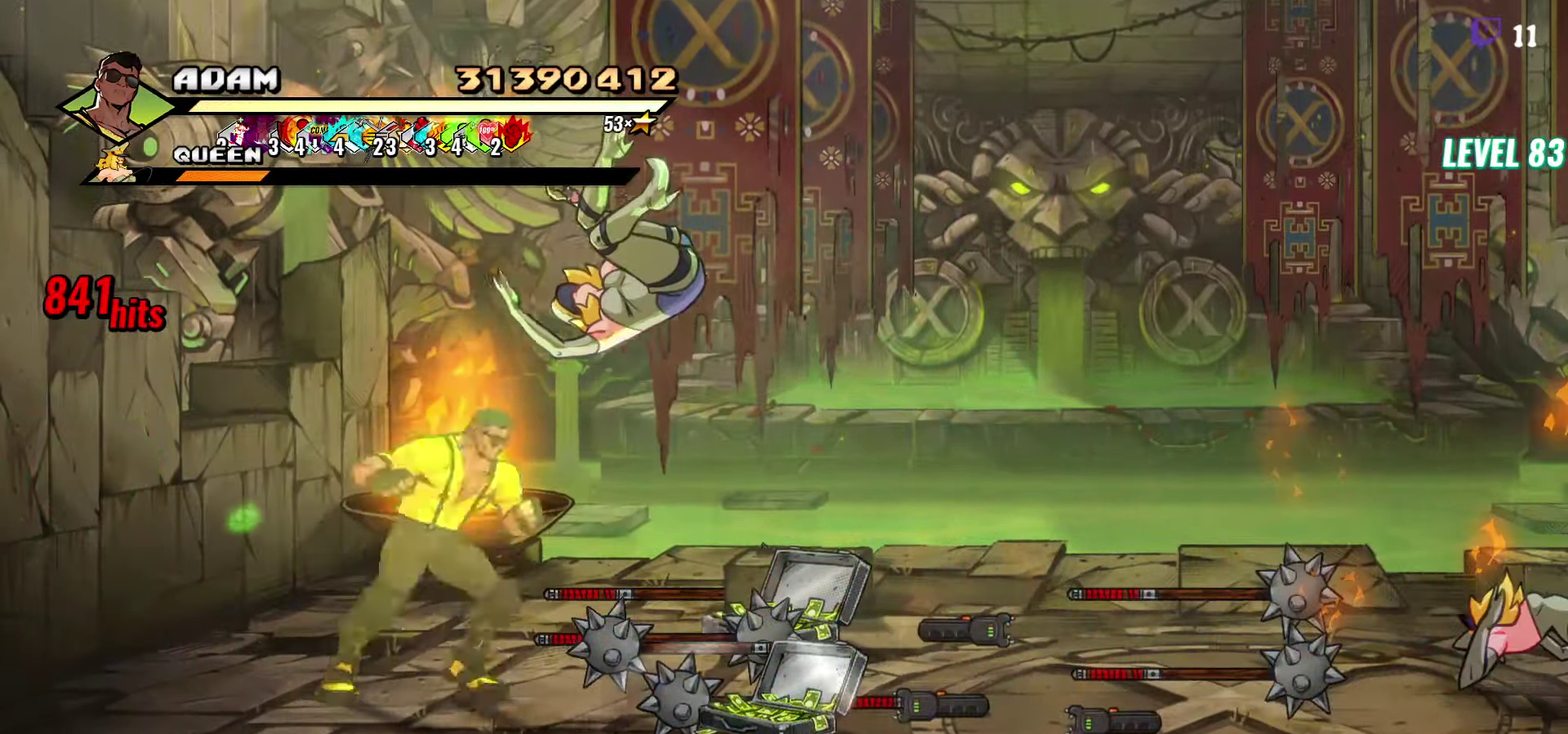
{"buttons": [], "events": [[34, "DPAD_RIGHT", "down"], [67, "DPAD_RIGHT", "up"], [234, "Y", "up"]]}
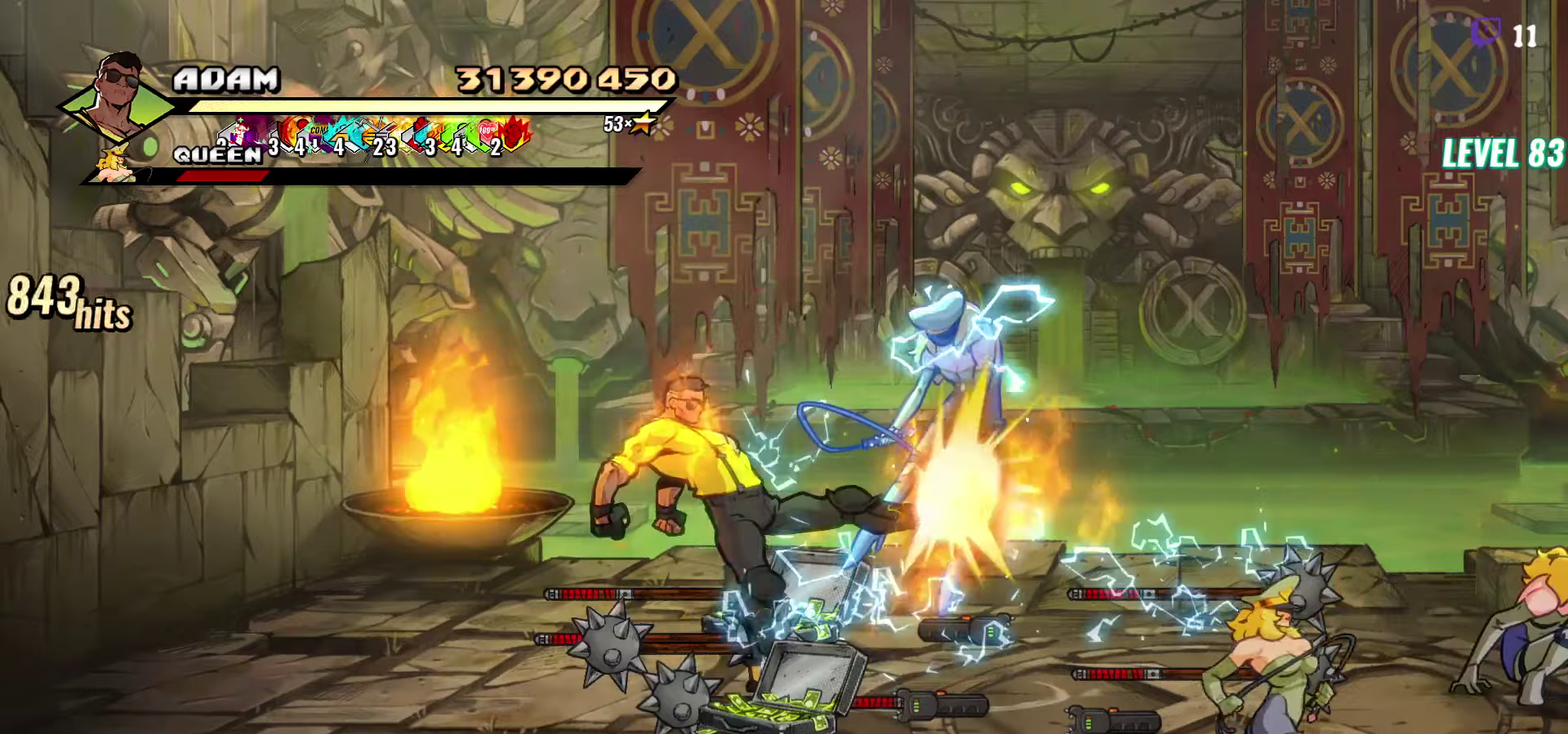
{"buttons": ["DPAD_DOWN", "DPAD_RIGHT"], "events": [[300, "DPAD_DOWN", "down"], [333, "DPAD_RIGHT", "down"]]}
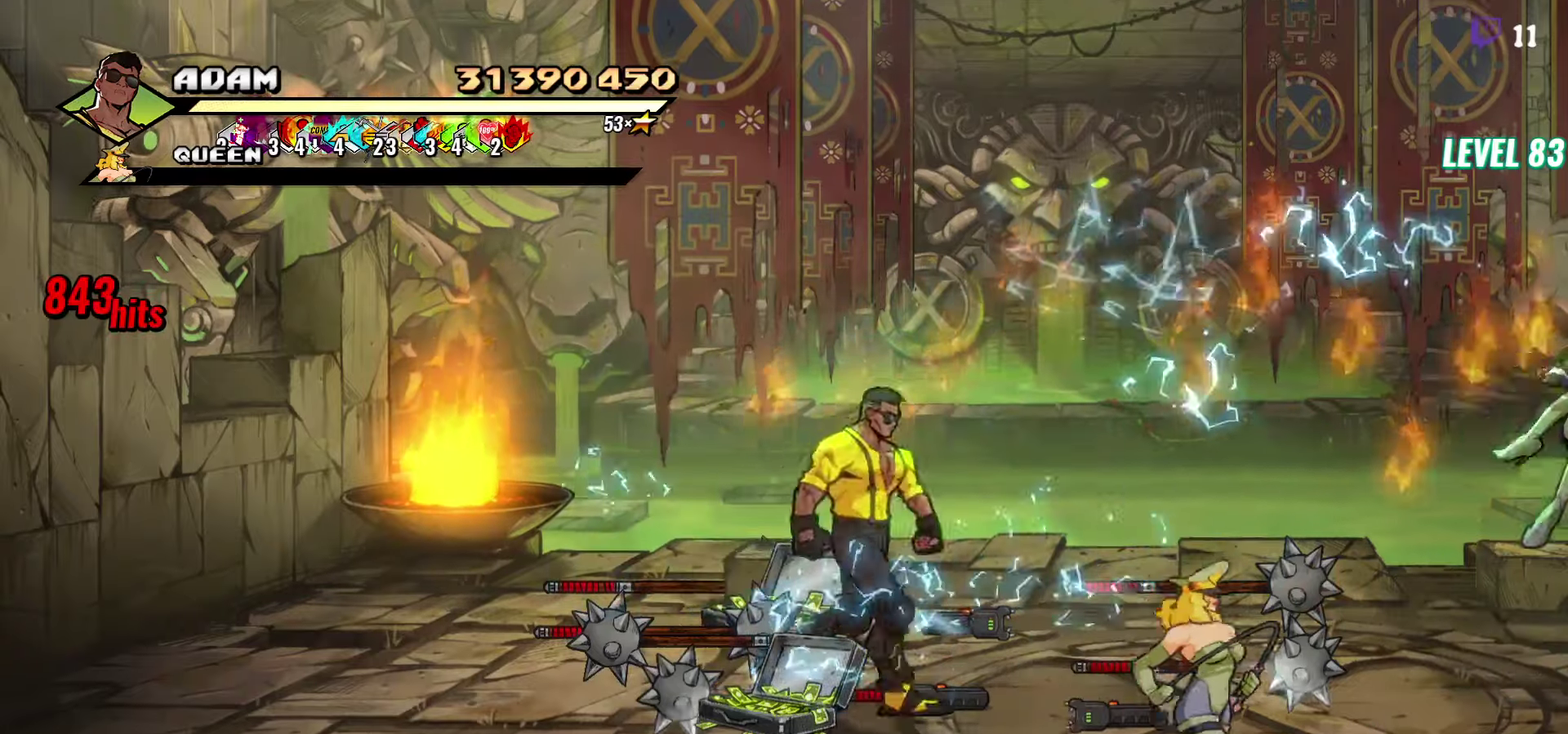
{"buttons": ["DPAD_RIGHT"], "events": [[16, "DPAD_DOWN", "up"], [50, "B", "down"], [133, "B", "up"], [233, "B", "down"], [333, "B", "up"]]}
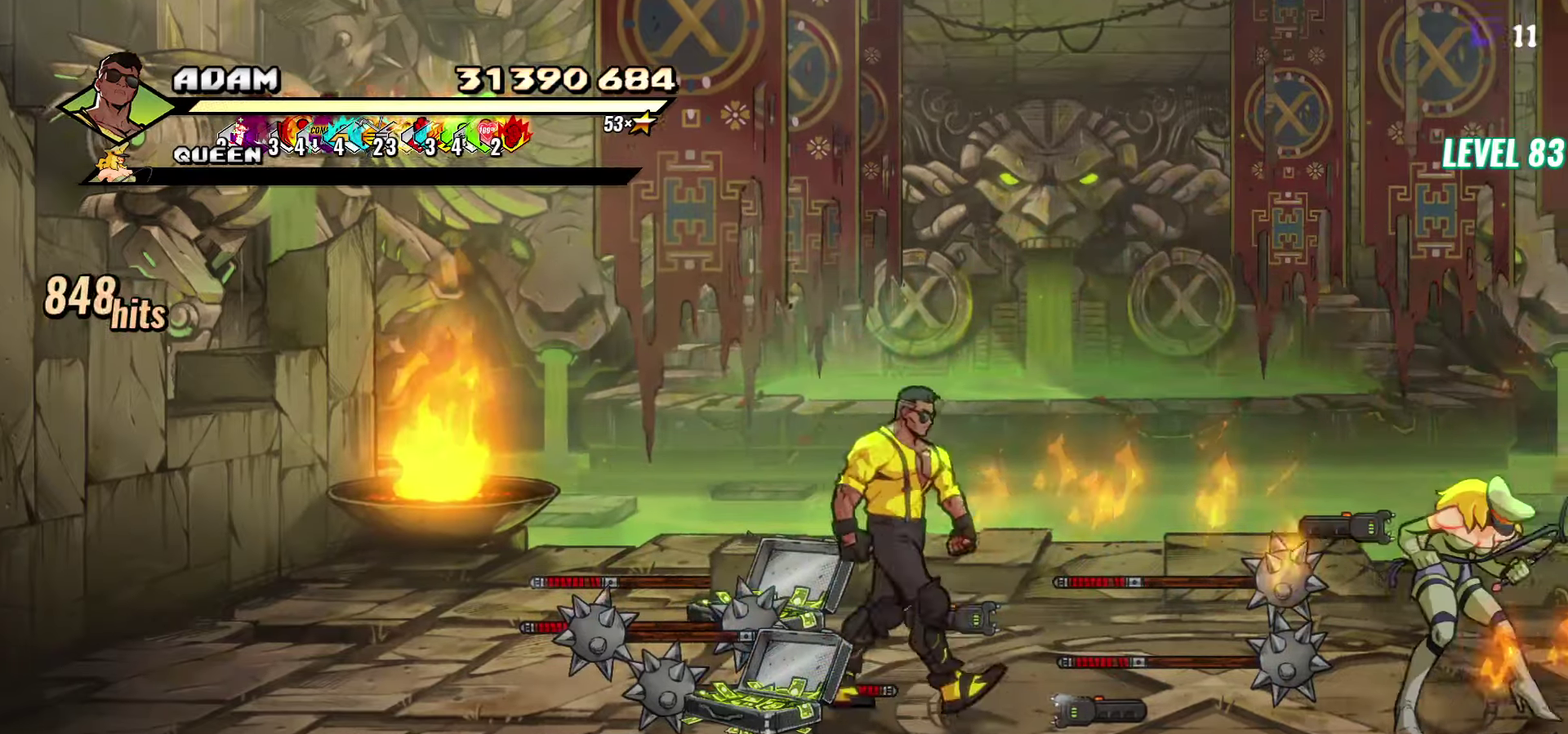
{"buttons": ["B", "DPAD_RIGHT"], "events": [[250, "B", "down"], [316, "B", "up"], [433, "B", "down"]]}
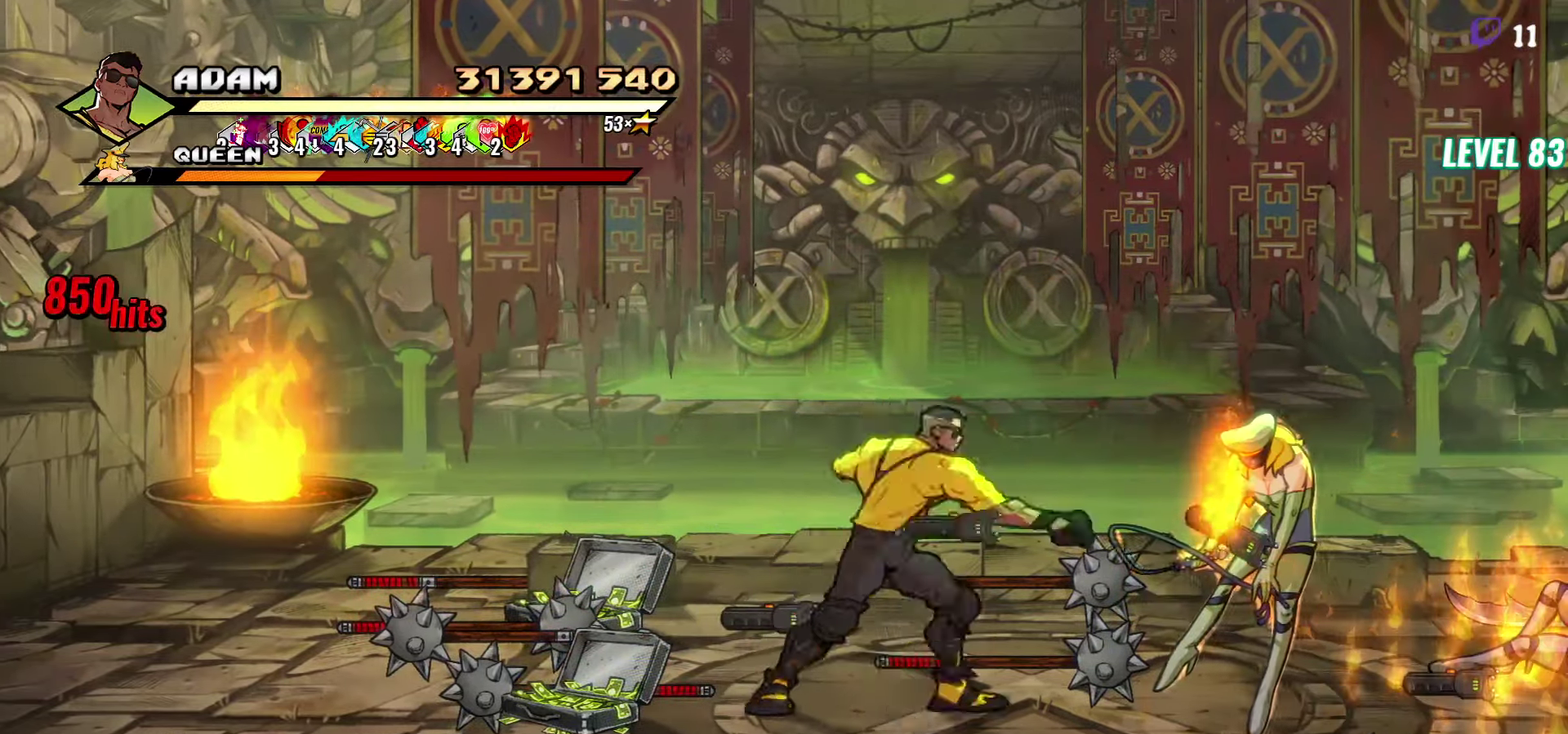
{"buttons": ["DPAD_RIGHT"], "events": [[33, "B", "up"]]}
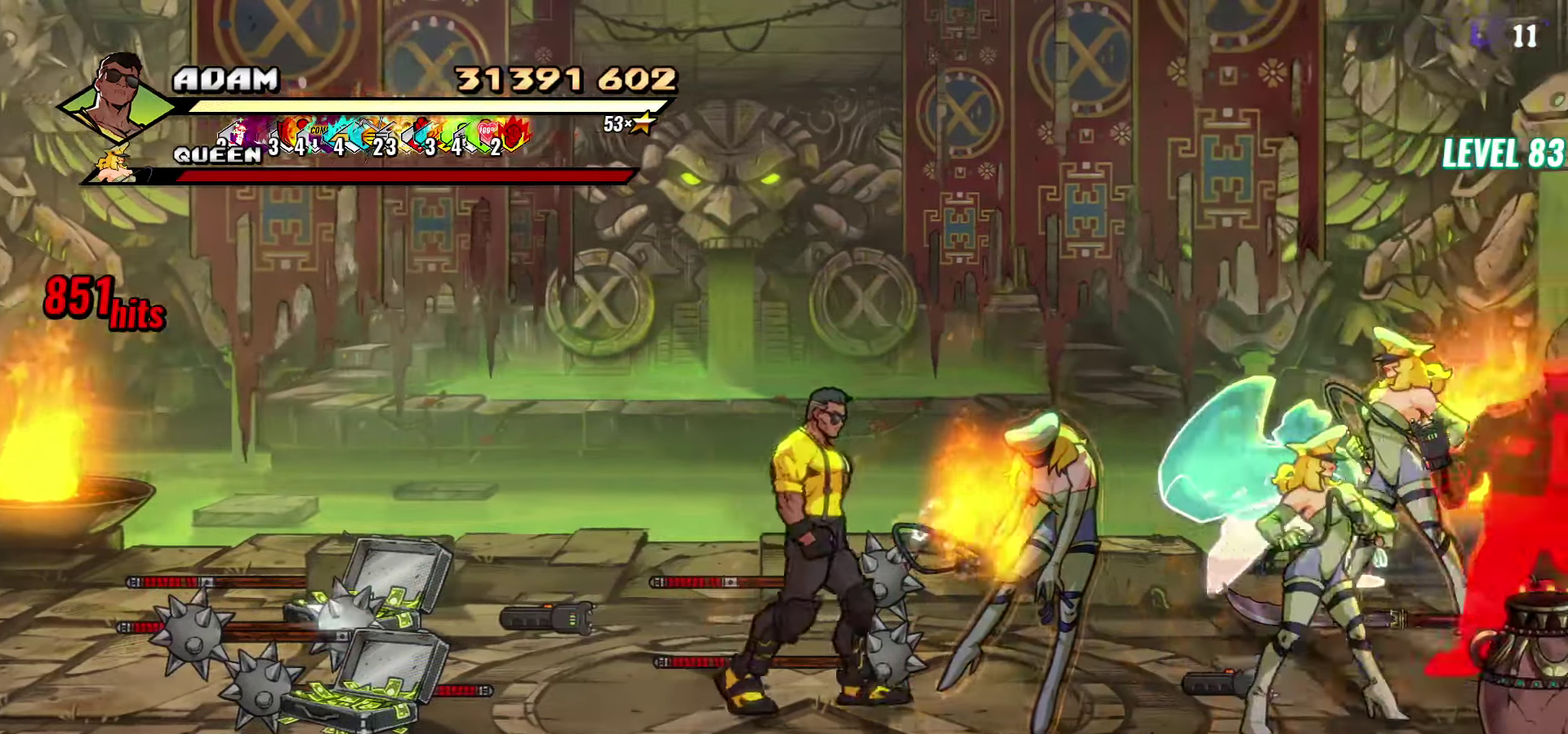
{"buttons": [], "events": [[66, "A", "down"], [133, "A", "up"], [183, "L1", "down"], [300, "L1", "up"], [316, "DPAD_RIGHT", "up"]]}
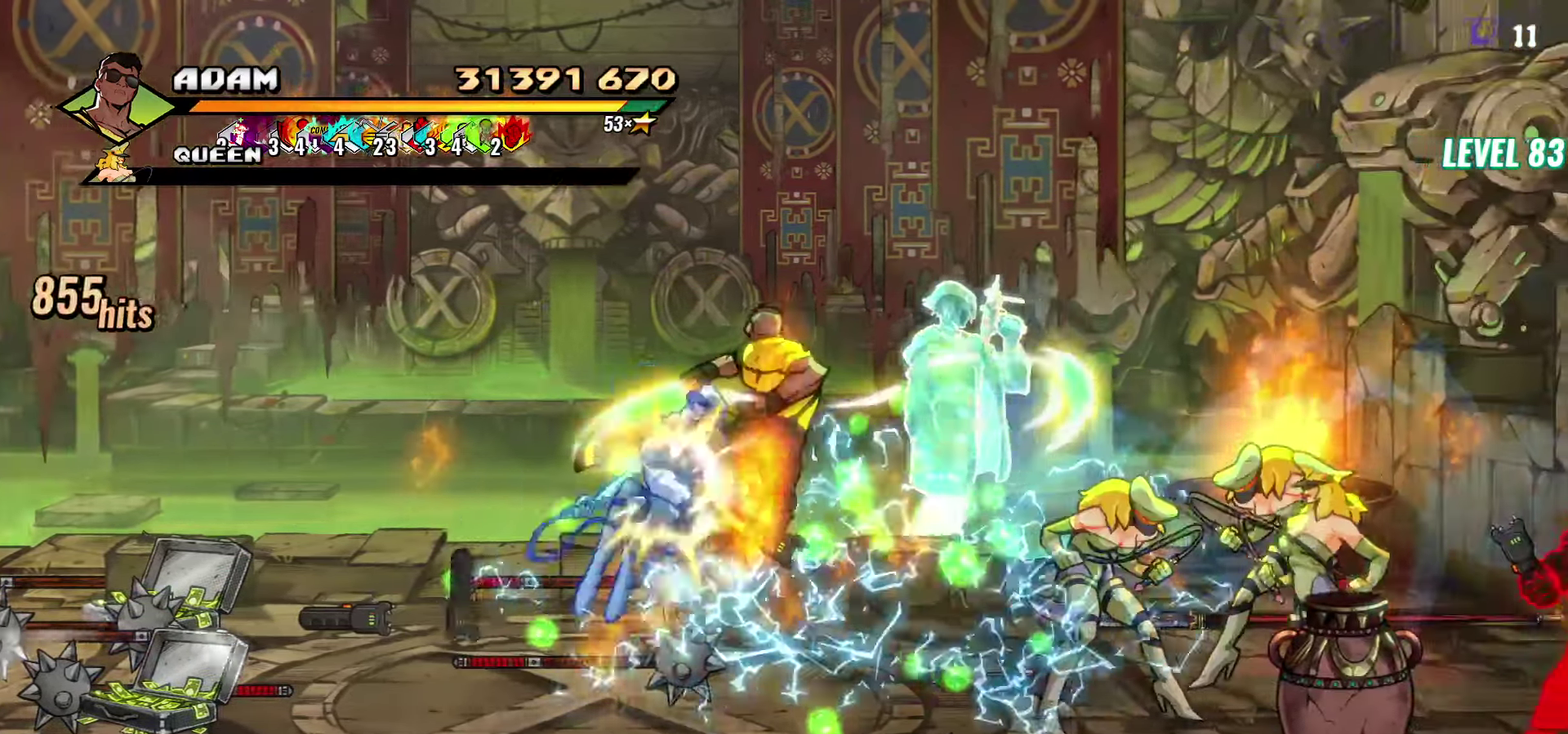
{"buttons": [], "events": [[183, "Y", "down"], [300, "Y", "up"]]}
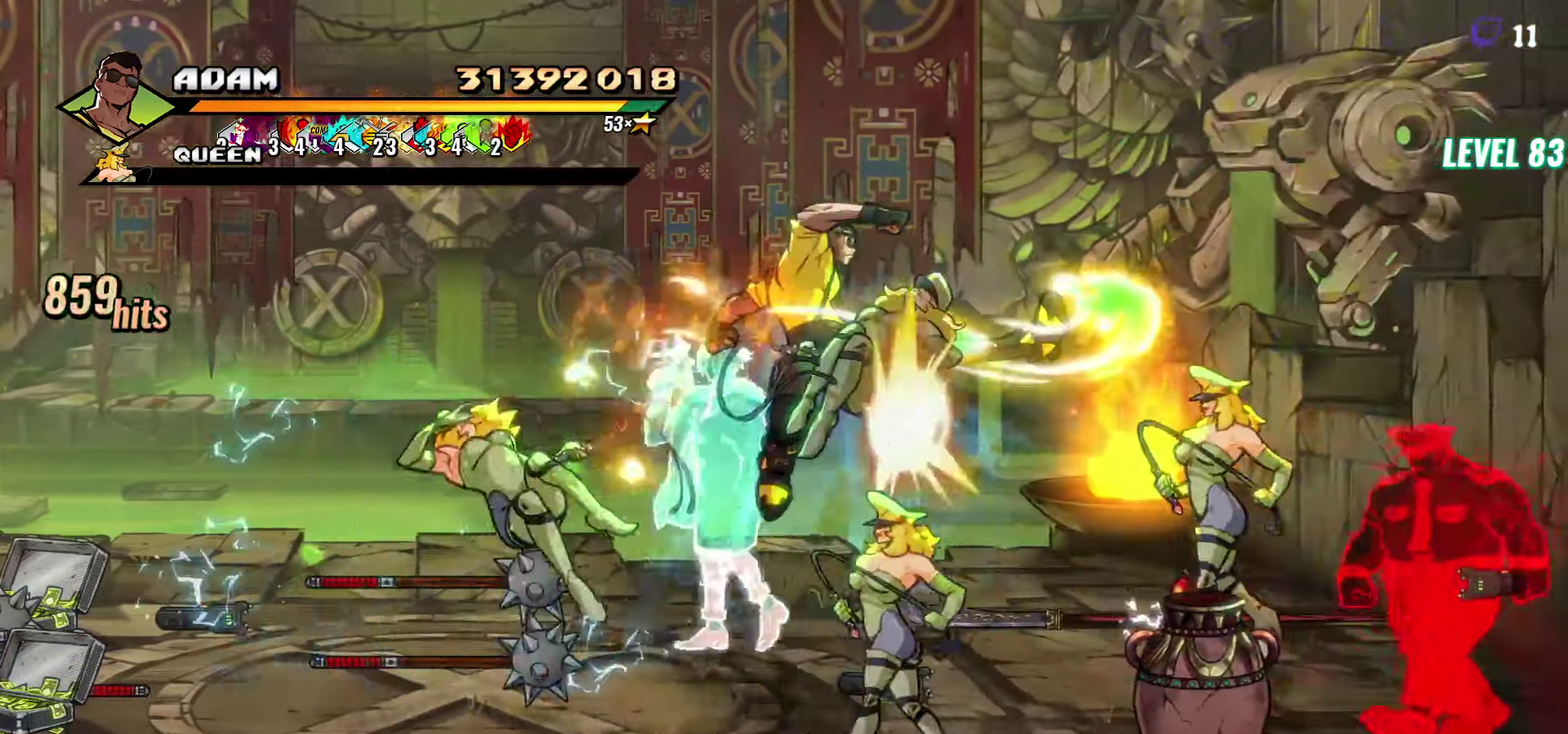
{"buttons": ["Y", "DPAD_RIGHT"], "events": [[100, "DPAD_RIGHT", "down"], [150, "DPAD_RIGHT", "up"], [300, "DPAD_RIGHT", "down"], [350, "DPAD_RIGHT", "up"], [400, "DPAD_RIGHT", "down"], [483, "Y", "down"]]}
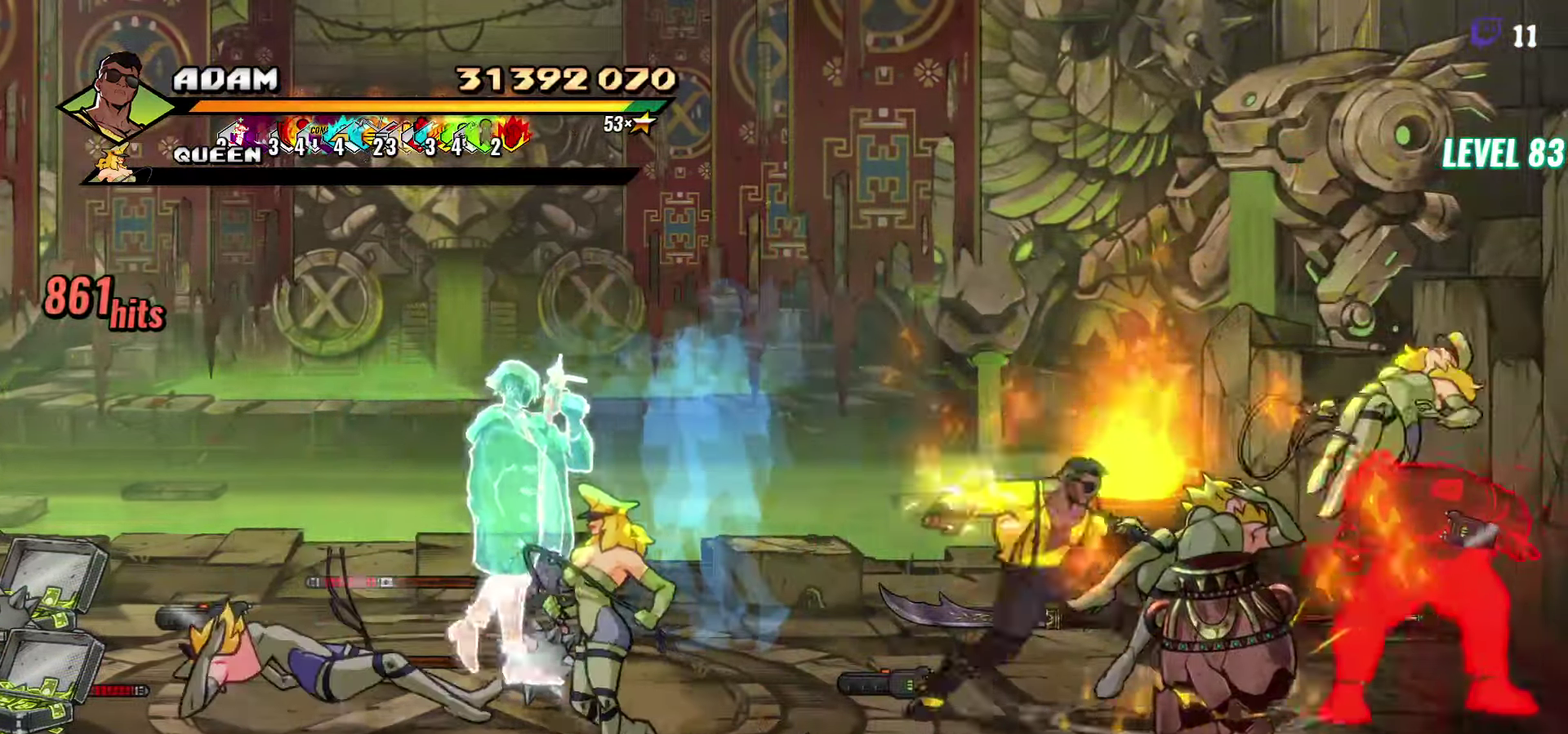
{"buttons": ["Y"], "events": [[66, "DPAD_RIGHT", "up"], [66, "Y", "up"], [416, "Y", "down"]]}
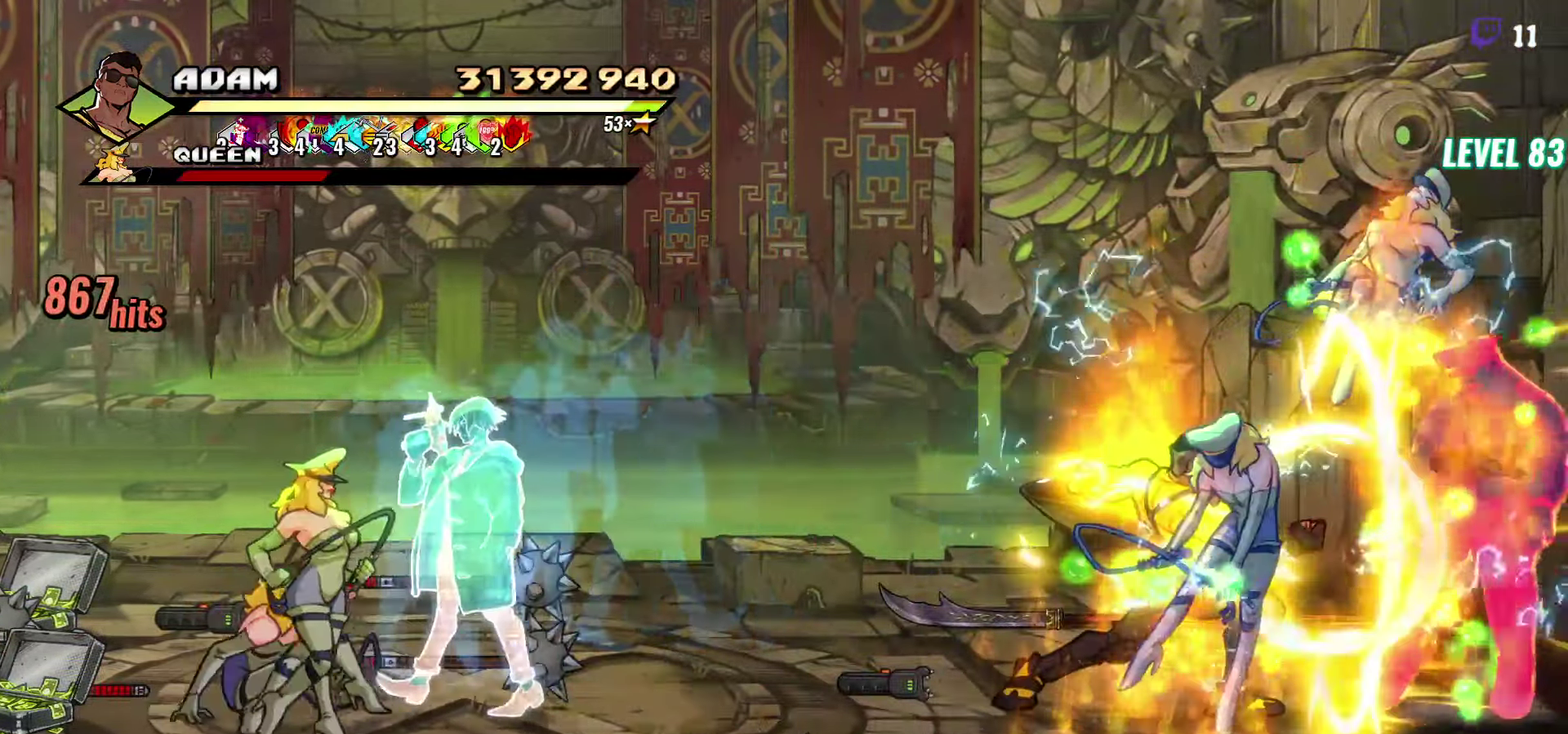
{"buttons": ["DPAD_LEFT"], "events": [[33, "Y", "up"], [266, "DPAD_LEFT", "down"]]}
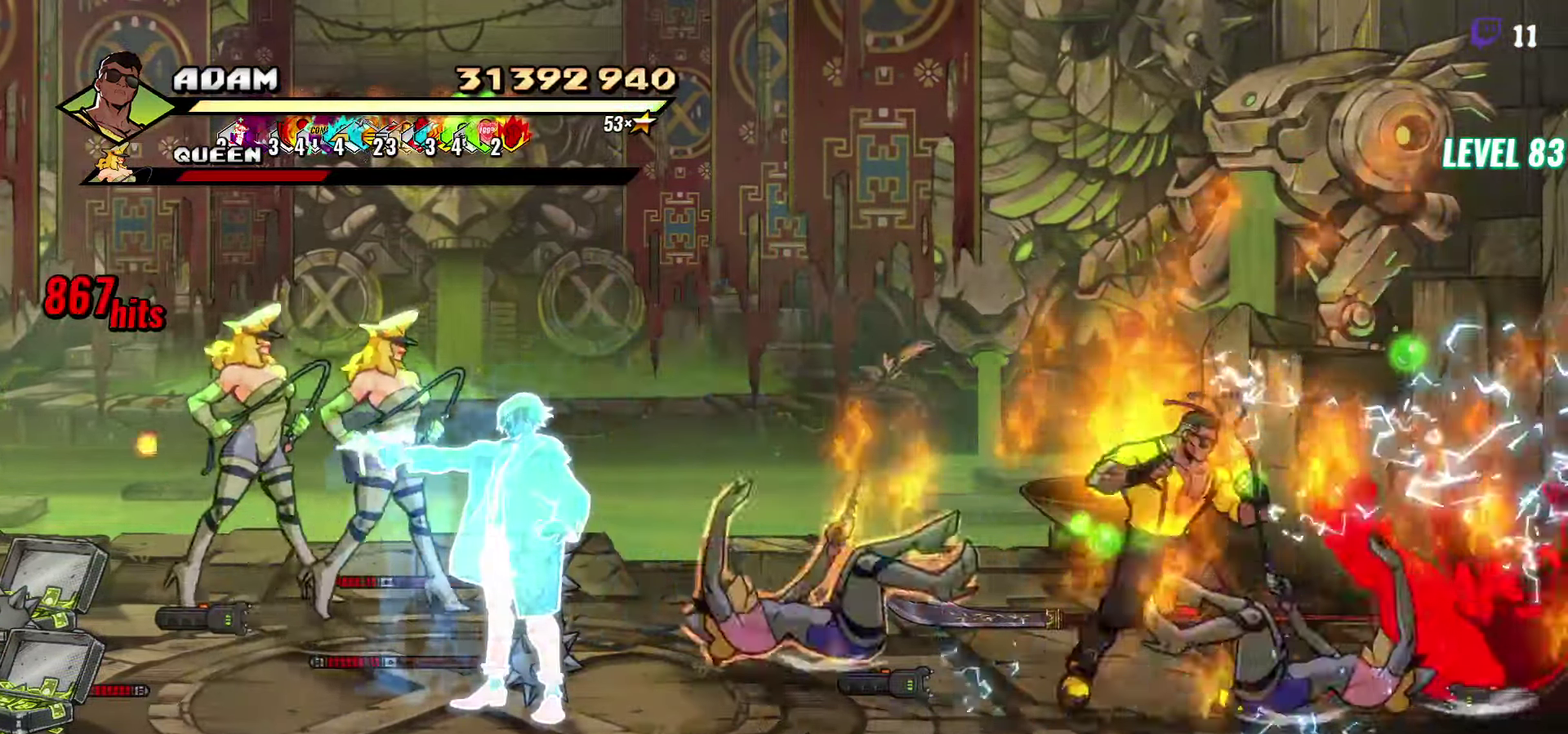
{"buttons": ["B", "DPAD_UP"], "events": [[116, "DPAD_UP", "down"], [417, "B", "down"], [483, "DPAD_LEFT", "up"]]}
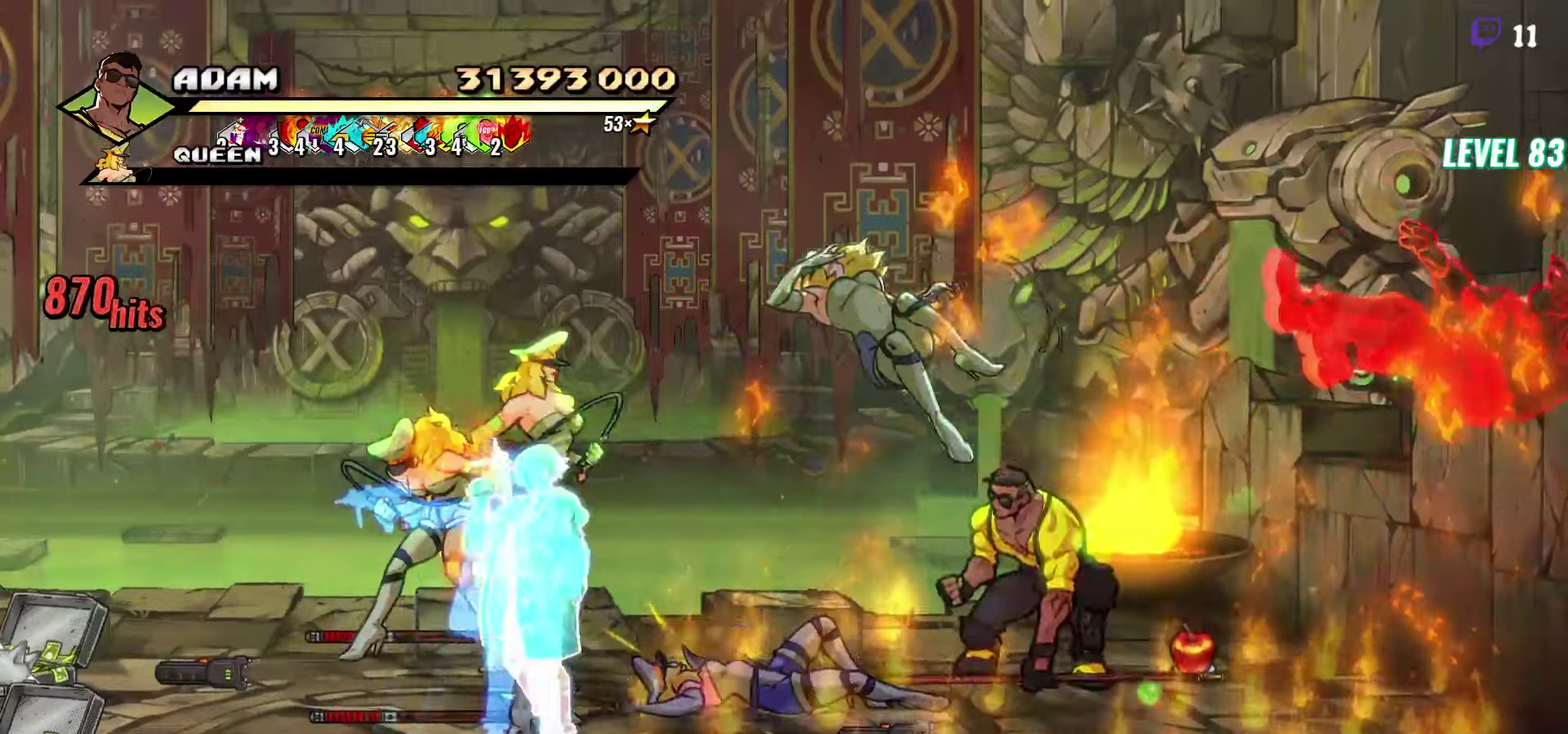
{"buttons": [], "events": [[33, "B", "up"], [117, "DPAD_LEFT", "down"], [167, "DPAD_LEFT", "up"], [167, "DPAD_UP", "up"], [183, "Y", "down"], [233, "Y", "up"], [333, "Y", "down"], [433, "Y", "up"]]}
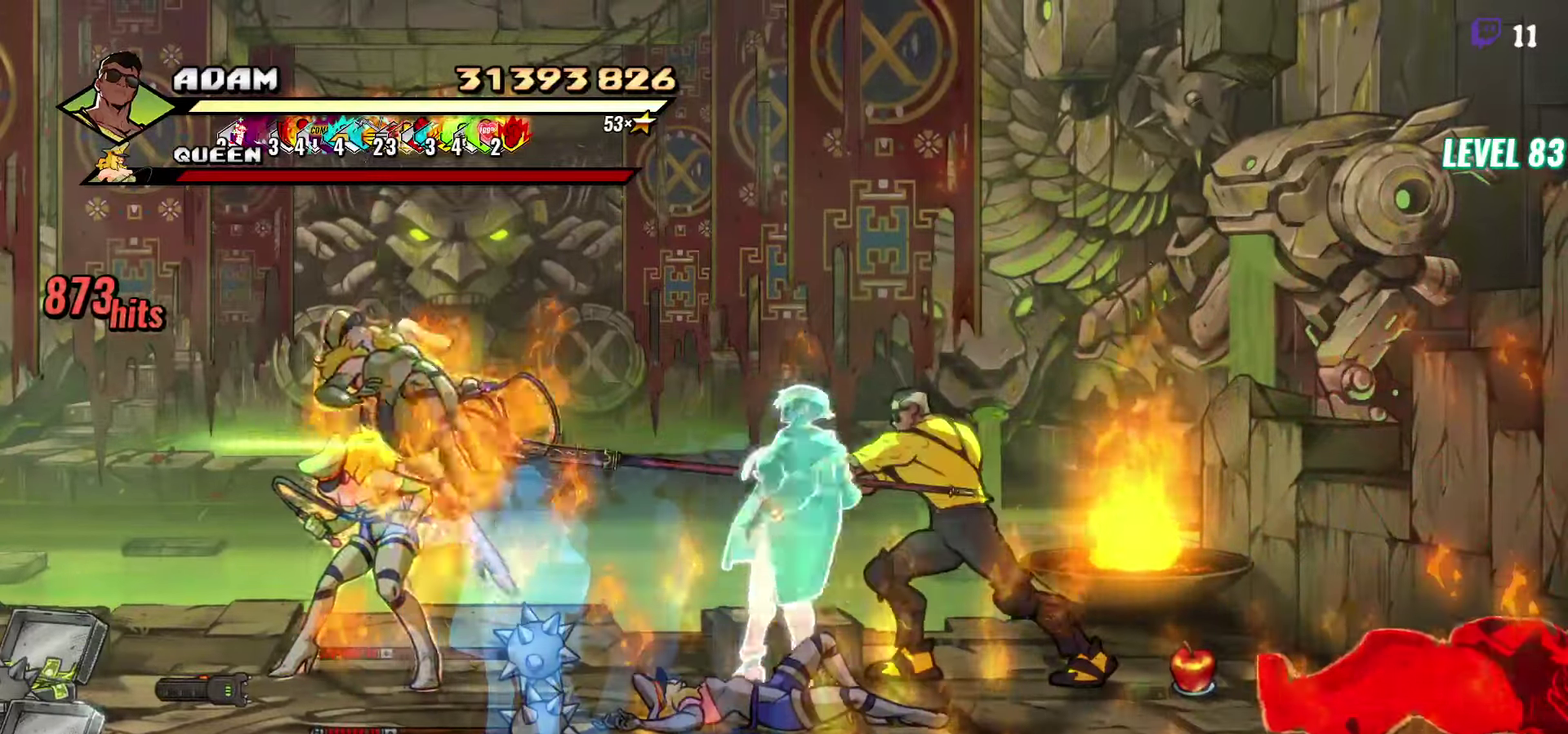
{"buttons": ["Y"], "events": [[200, "DPAD_LEFT", "down"], [250, "DPAD_LEFT", "up"], [317, "DPAD_LEFT", "down"], [450, "Y", "down"], [467, "DPAD_LEFT", "up"]]}
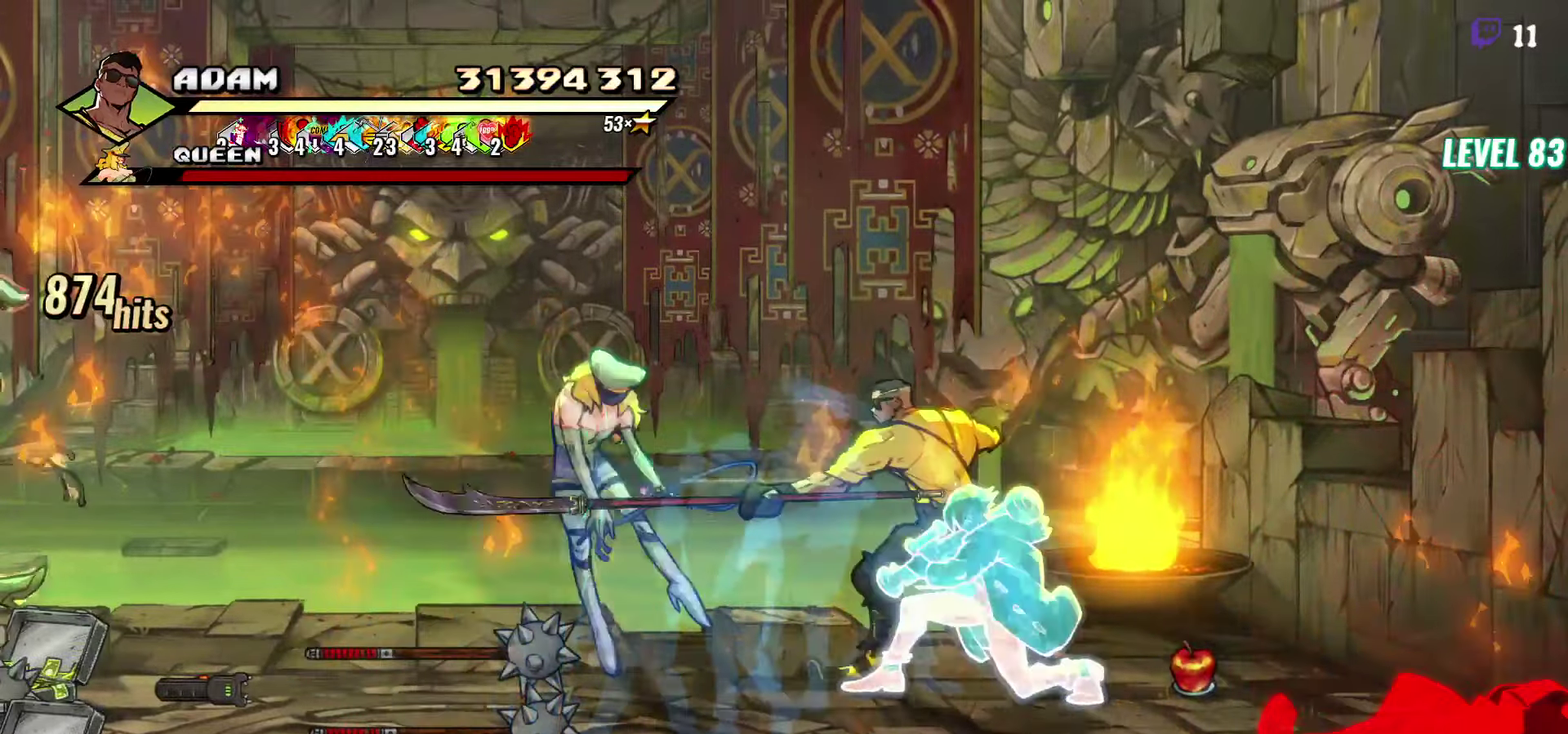
{"buttons": [], "events": [[67, "Y", "up"]]}
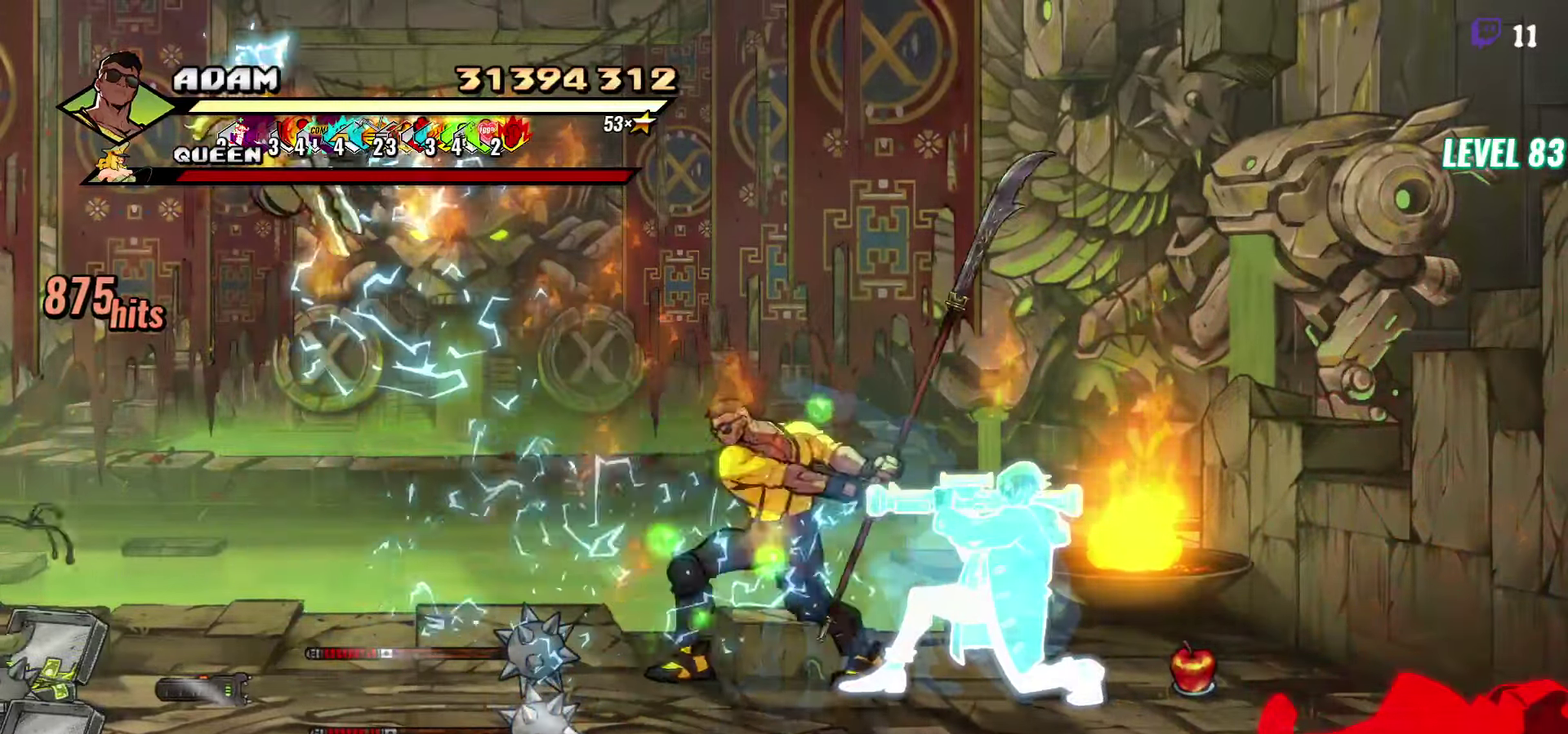
{"buttons": ["DPAD_DOWN", "DPAD_RIGHT"], "events": [[183, "DPAD_RIGHT", "down"], [383, "DPAD_DOWN", "down"]]}
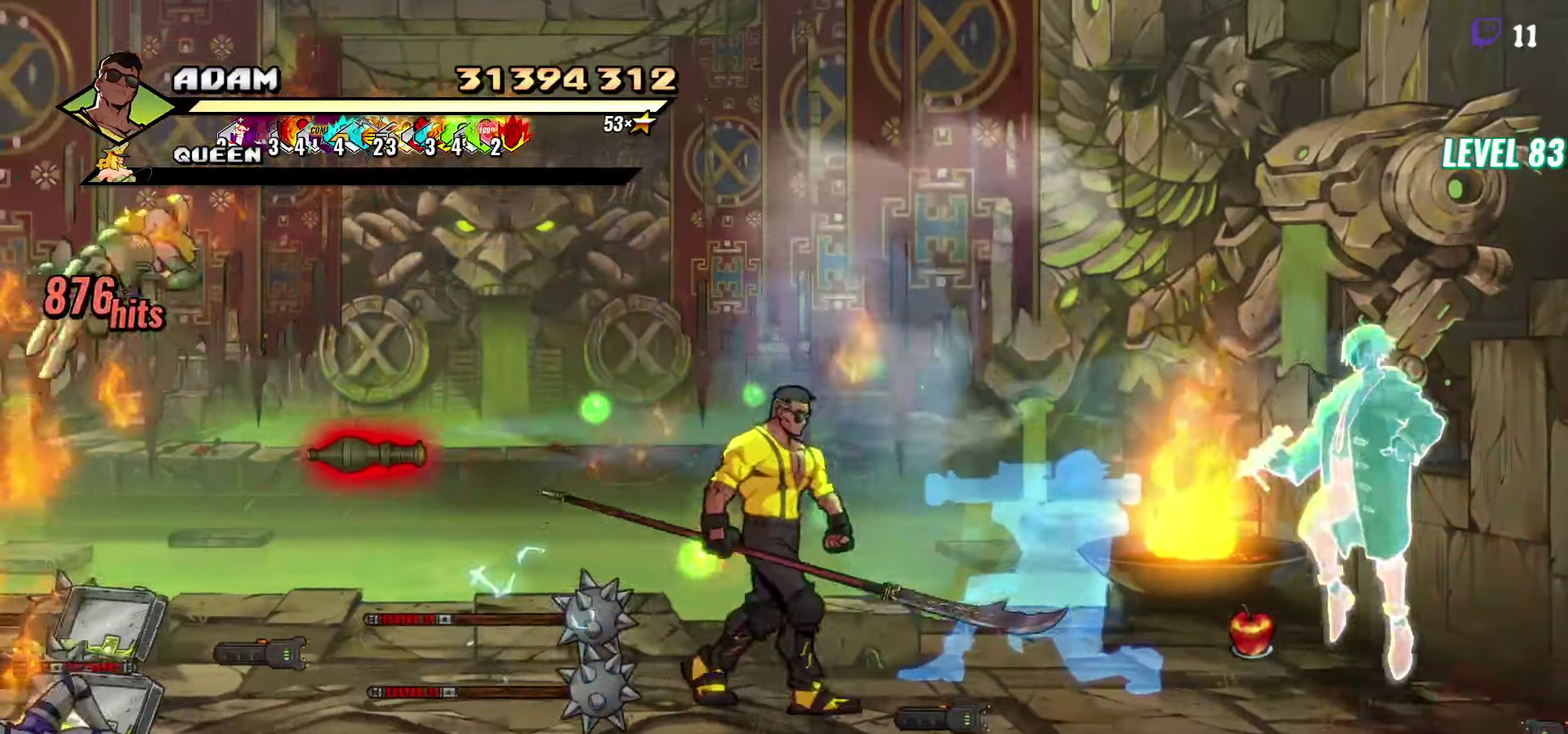
{"buttons": ["DPAD_DOWN", "DPAD_RIGHT"], "events": []}
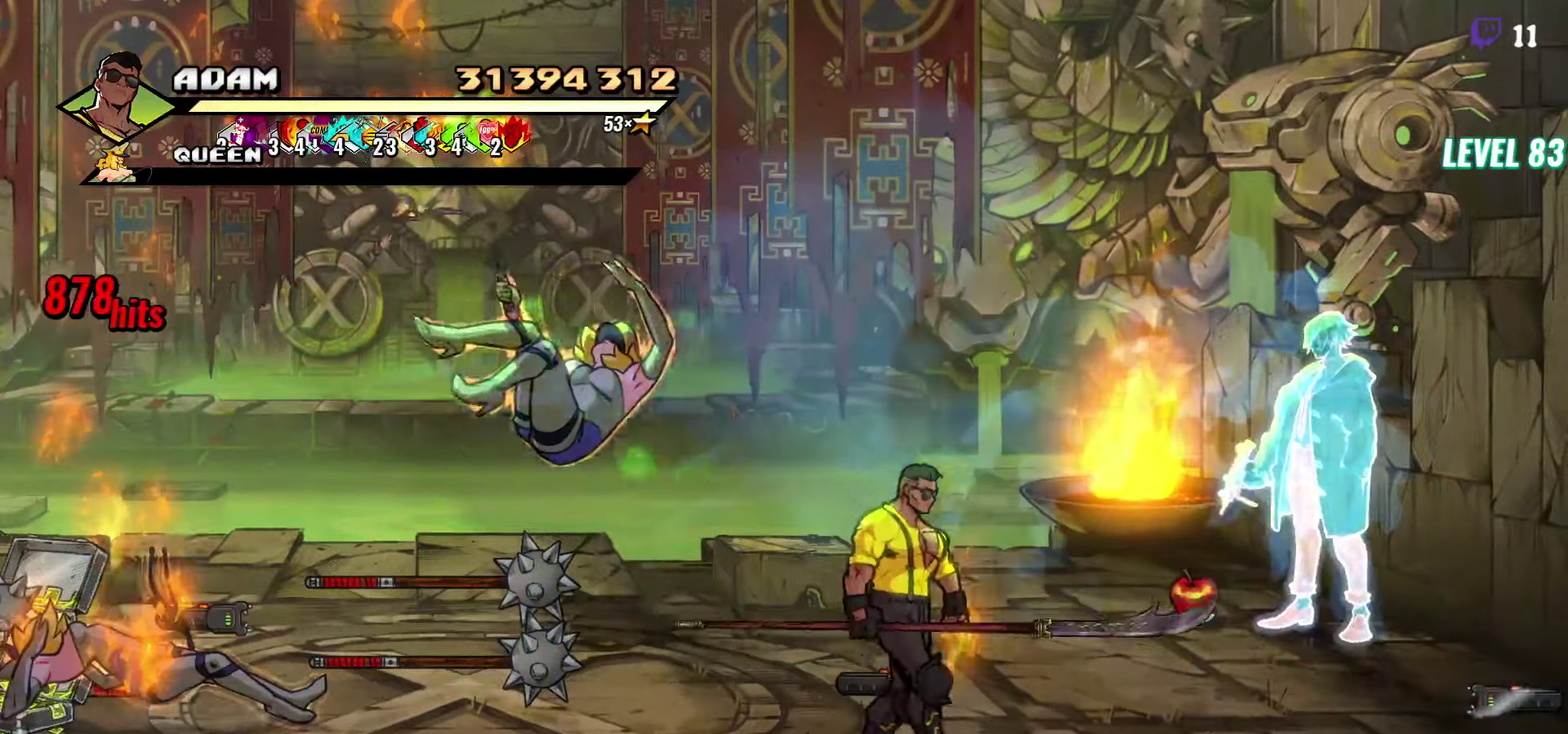
{"buttons": ["DPAD_RIGHT"], "events": [[100, "DPAD_DOWN", "up"]]}
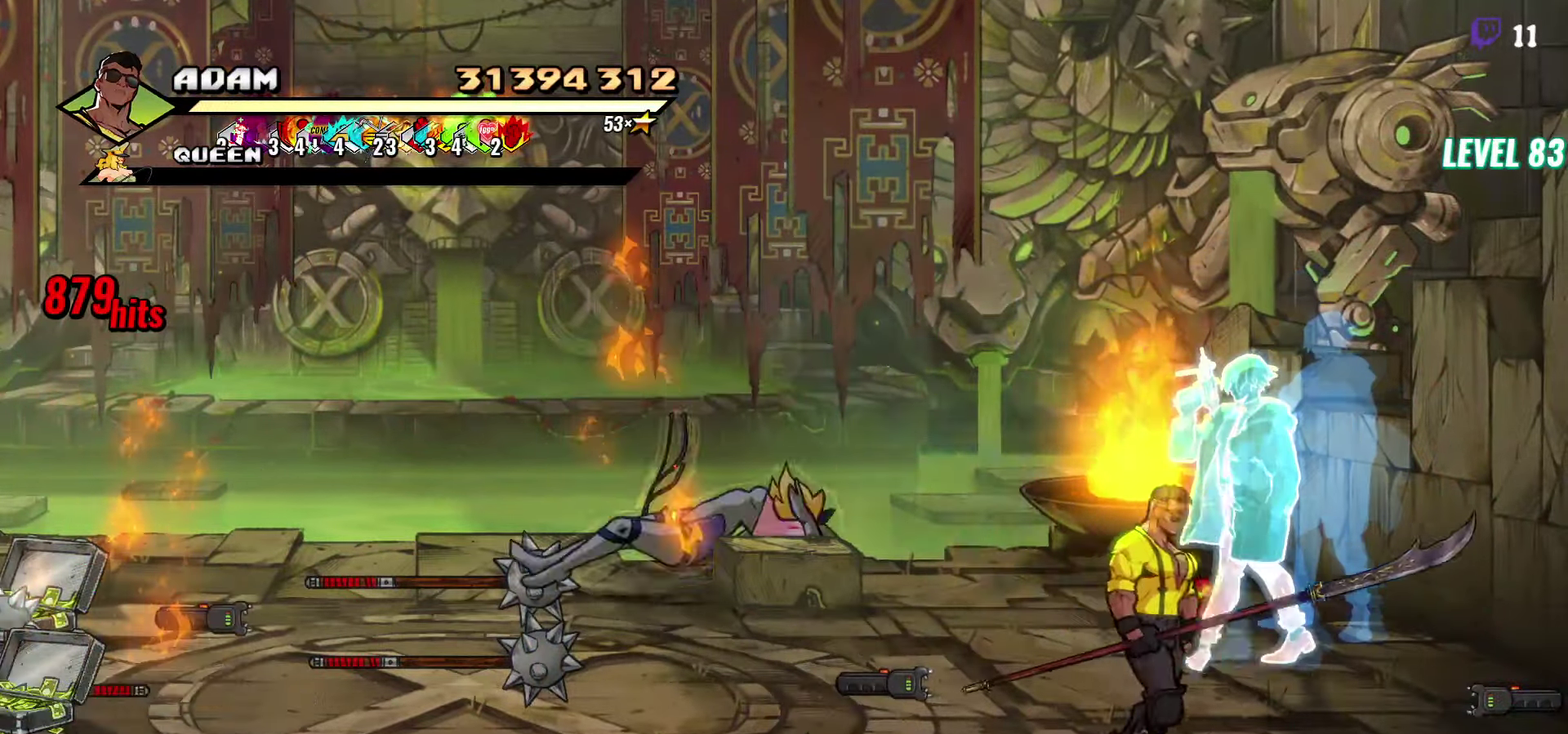
{"buttons": ["DPAD_UP", "DPAD_RIGHT"], "events": [[83, "DPAD_RIGHT", "up"], [117, "B", "down"], [233, "B", "up"], [333, "DPAD_UP", "down"], [350, "DPAD_RIGHT", "down"]]}
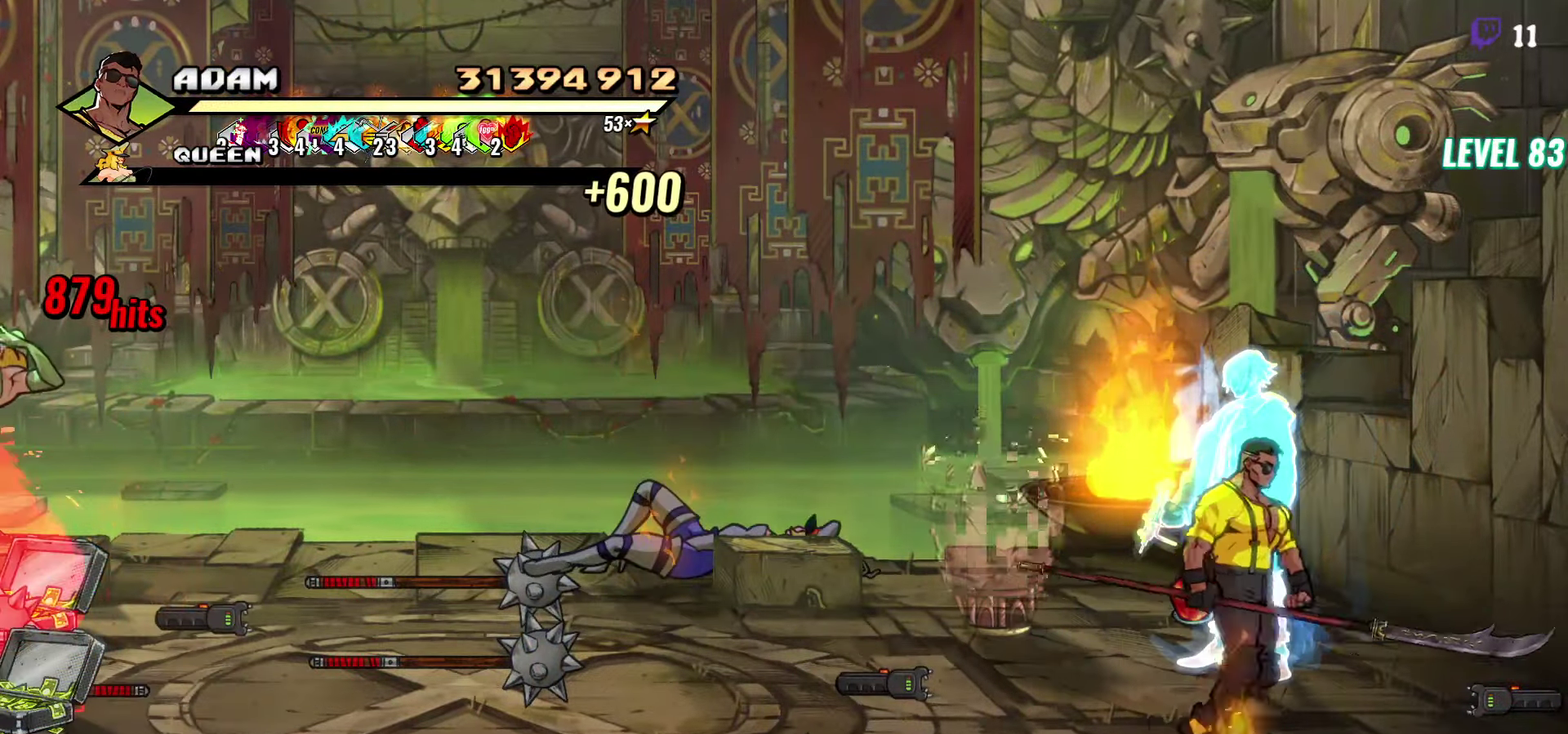
{"buttons": ["DPAD_UP", "DPAD_LEFT"], "events": [[367, "DPAD_RIGHT", "up"], [433, "DPAD_LEFT", "down"]]}
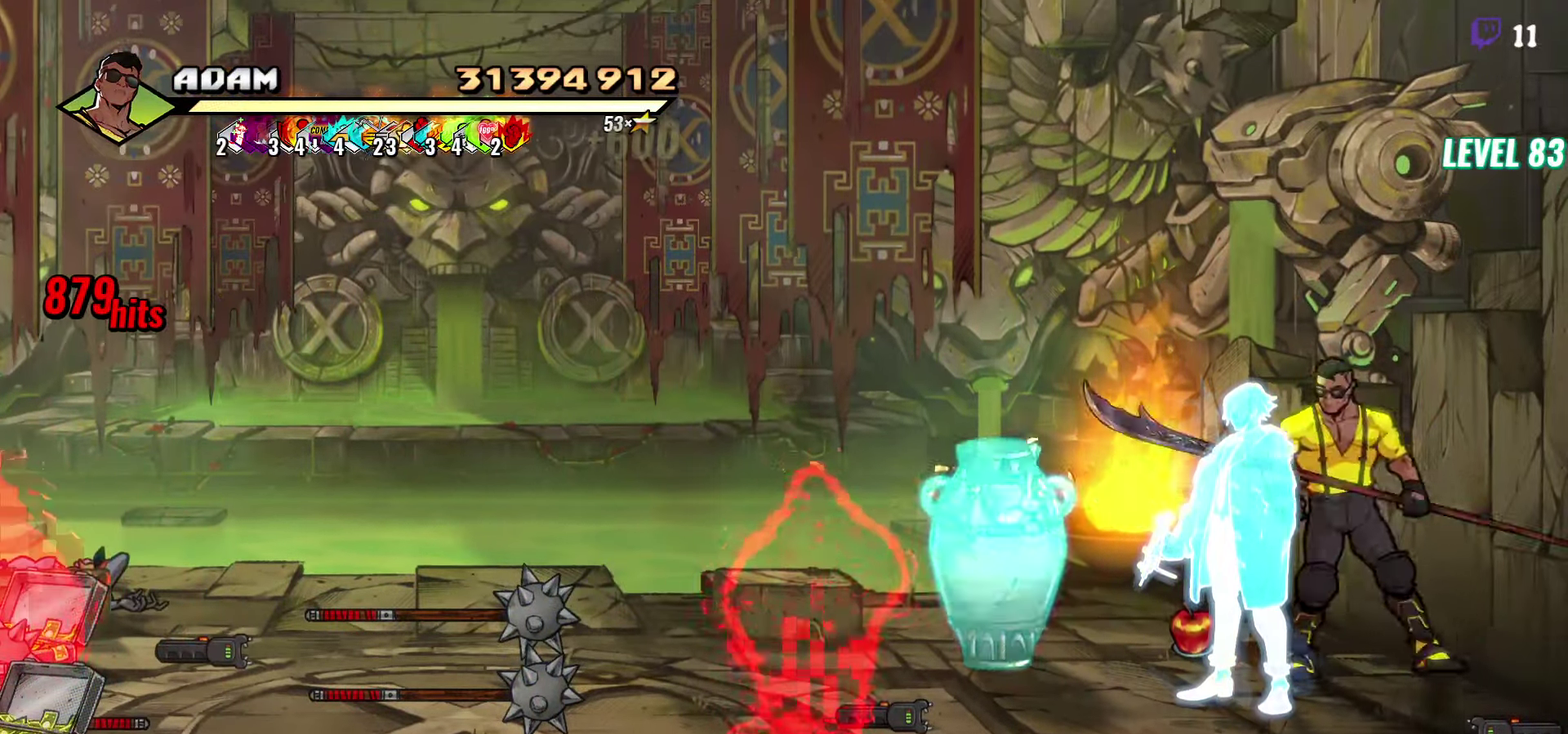
{"buttons": [], "events": [[17, "Y", "down"], [83, "DPAD_LEFT", "up"], [83, "DPAD_UP", "up"], [133, "Y", "up"]]}
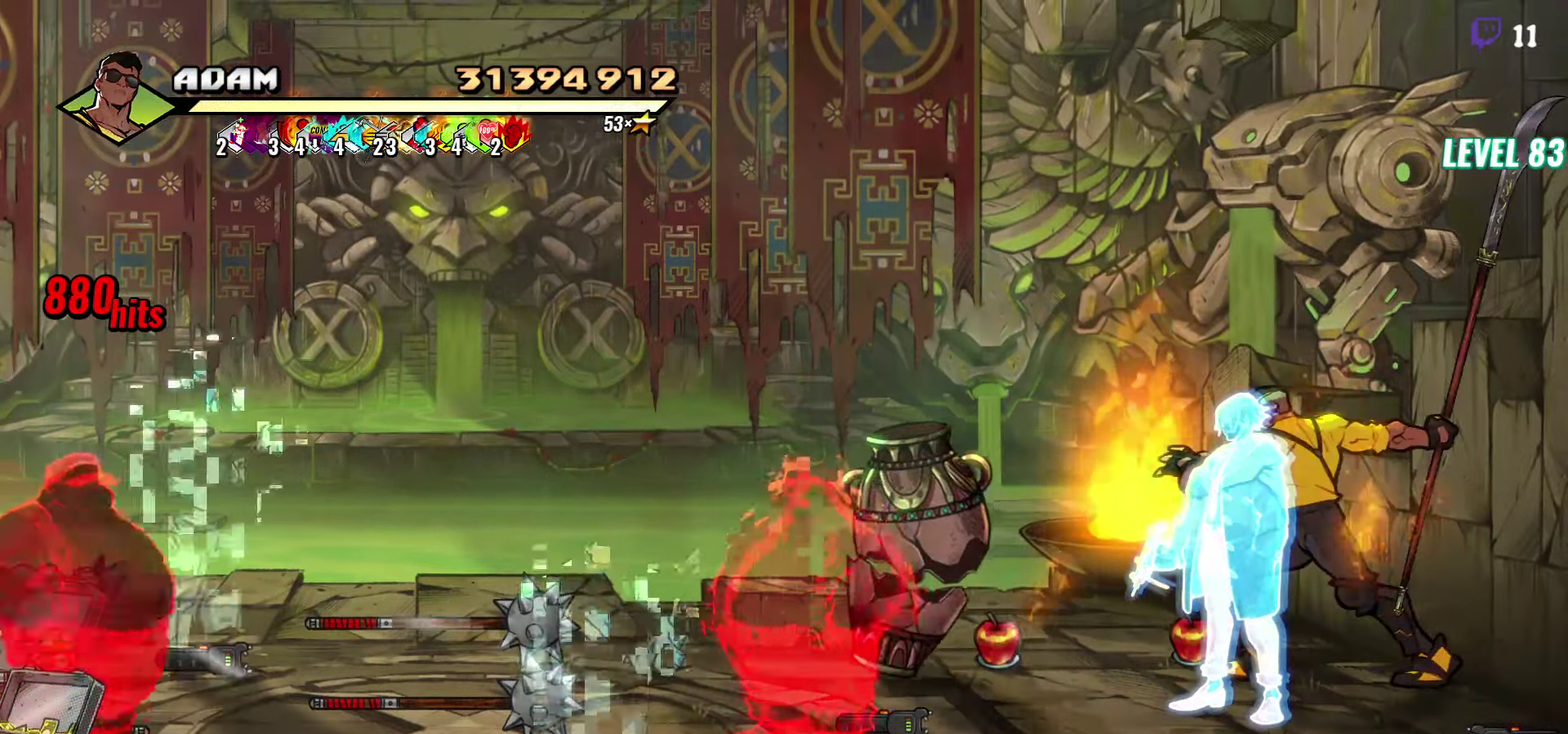
{"buttons": ["DPAD_DOWN", "DPAD_LEFT"], "events": [[50, "DPAD_RIGHT", "down"], [67, "DPAD_DOWN", "down"], [217, "DPAD_RIGHT", "up"], [300, "DPAD_LEFT", "down"]]}
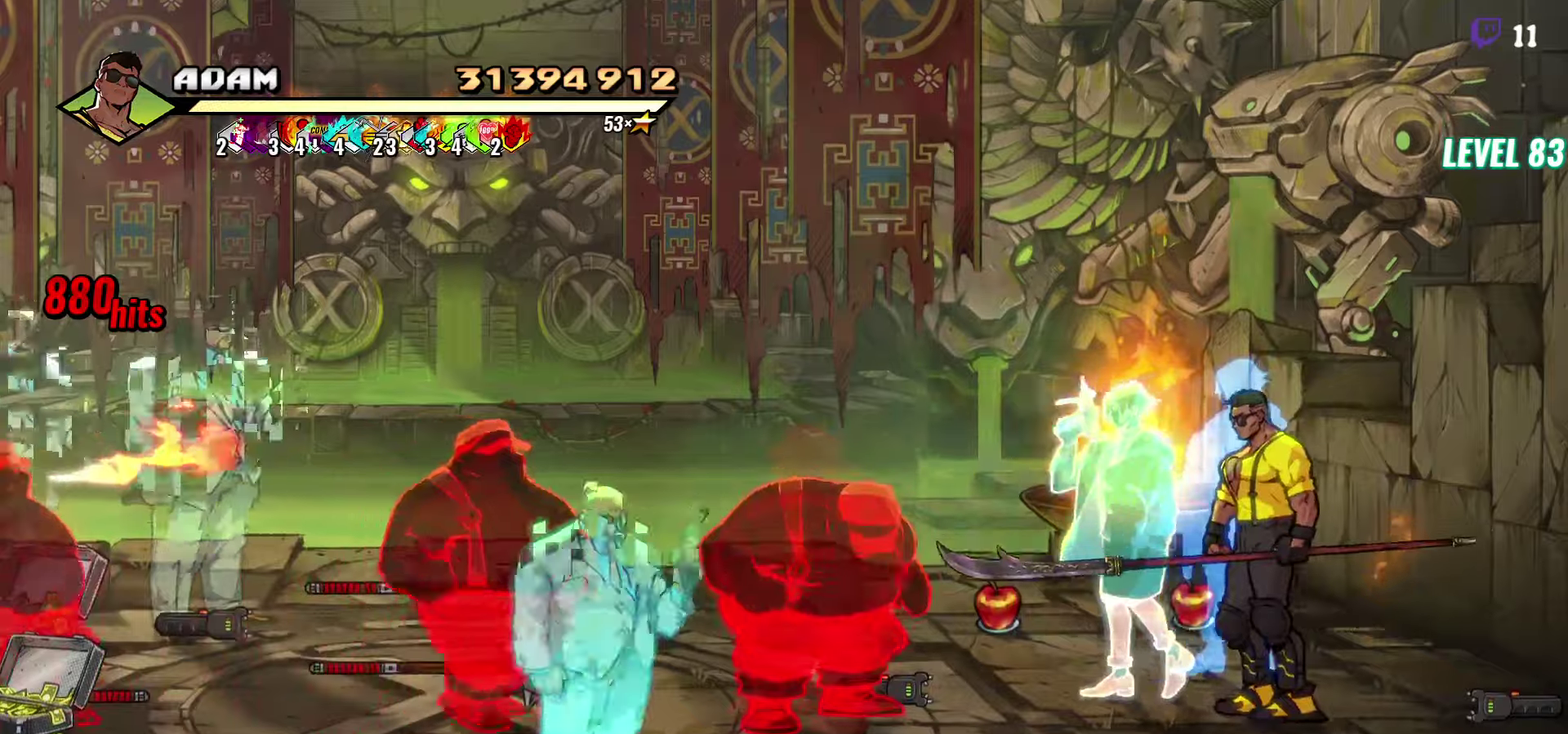
{"buttons": [], "events": [[84, "A", "down"], [117, "DPAD_DOWN", "up"], [134, "A", "up"], [200, "B", "down"], [284, "B", "up"], [350, "L1", "down"], [400, "DPAD_LEFT", "up"], [467, "L1", "up"]]}
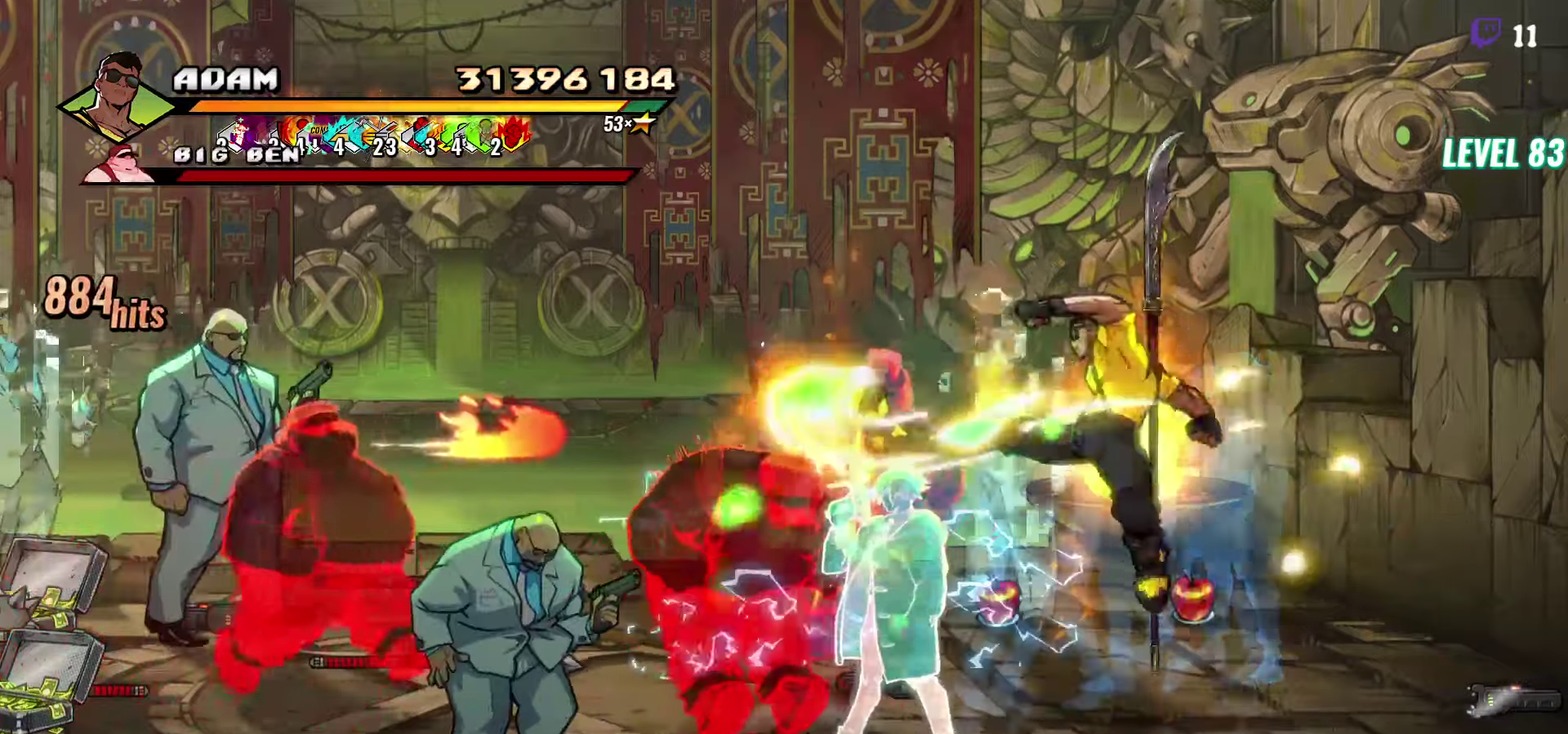
{"buttons": [], "events": [[250, "Y", "down"], [350, "Y", "up"]]}
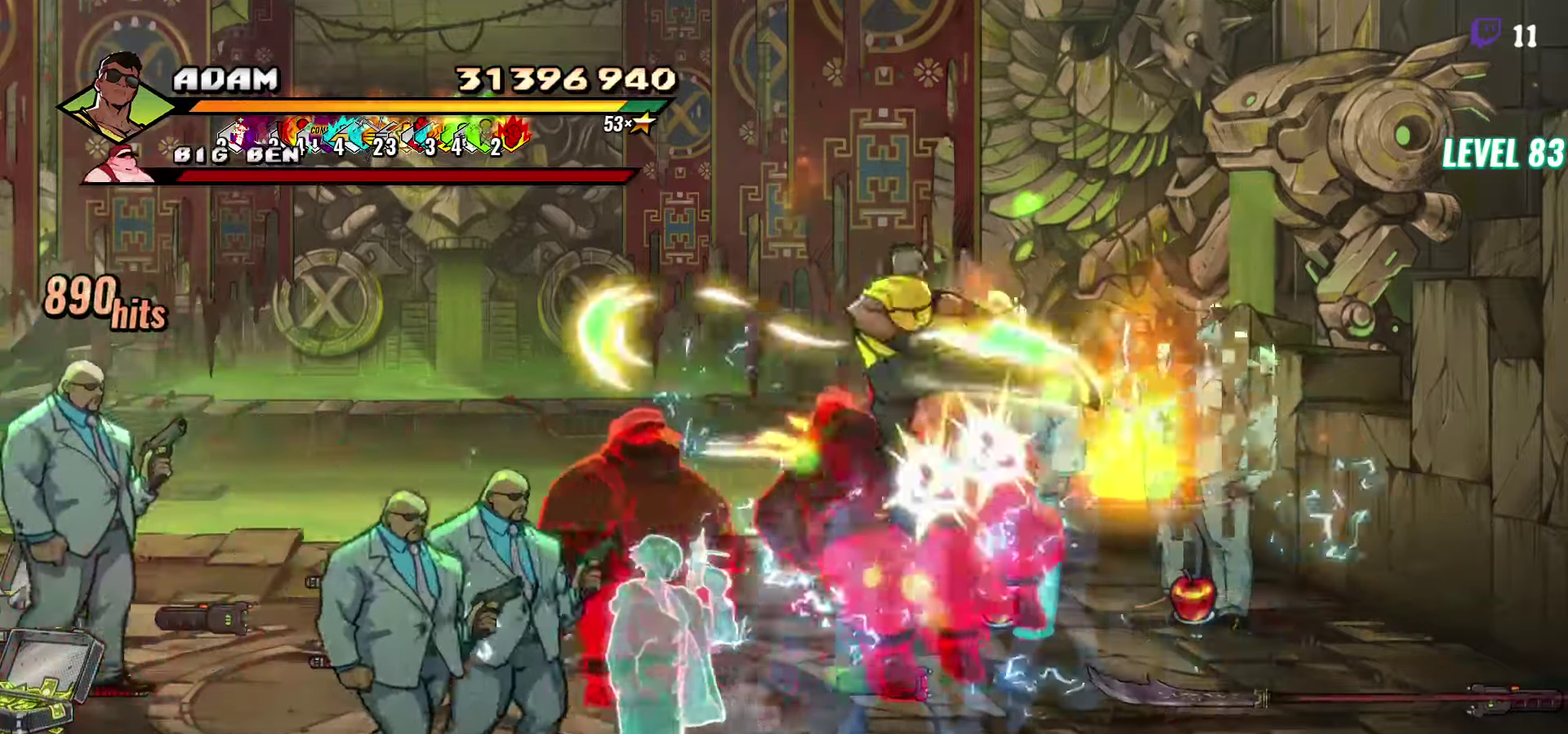
{"buttons": ["DPAD_LEFT"], "events": [[317, "DPAD_LEFT", "down"], [384, "DPAD_LEFT", "up"], [450, "DPAD_LEFT", "down"]]}
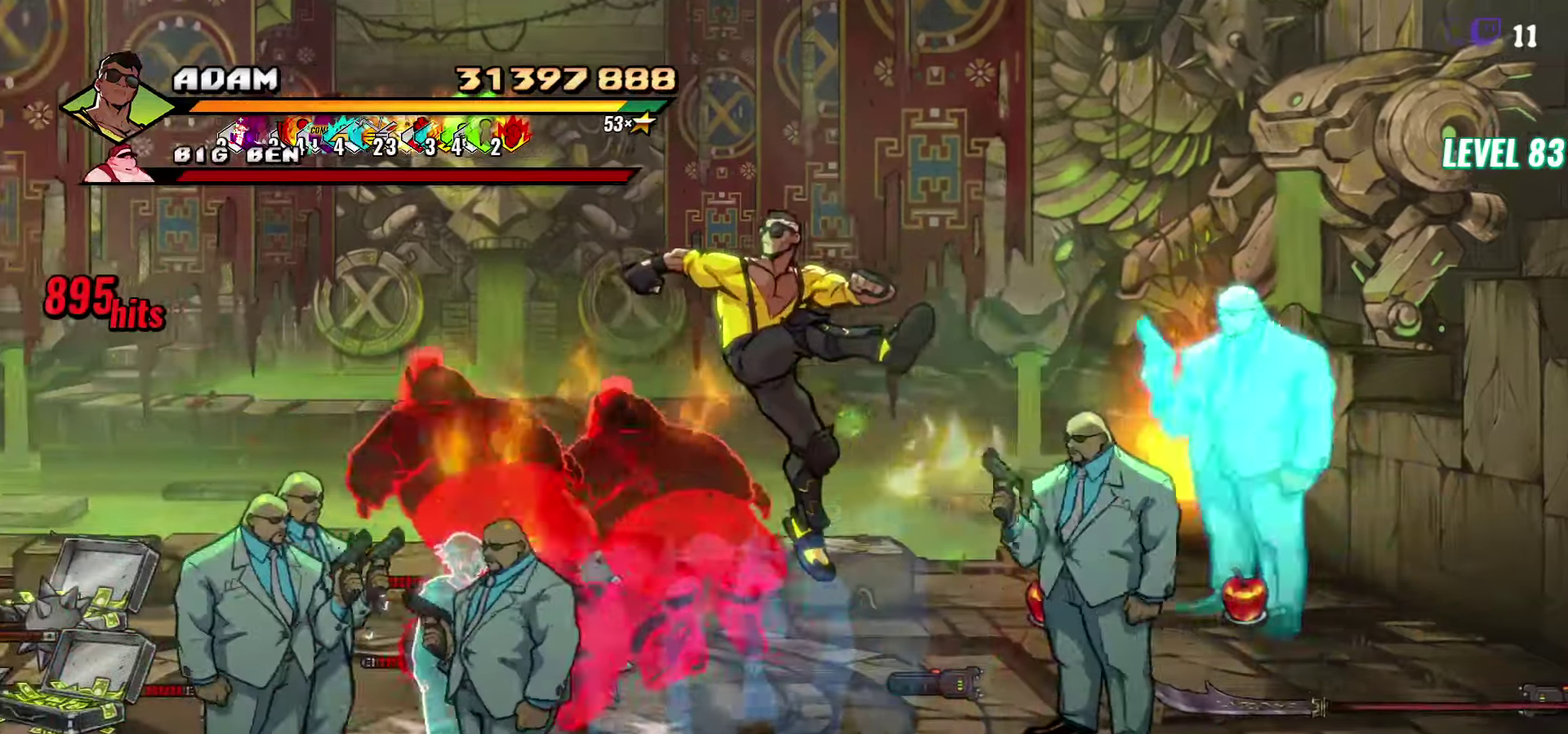
{"buttons": [], "events": [[50, "Y", "down"], [167, "Y", "up"], [234, "DPAD_LEFT", "up"], [350, "L1", "down"], [450, "L1", "up"]]}
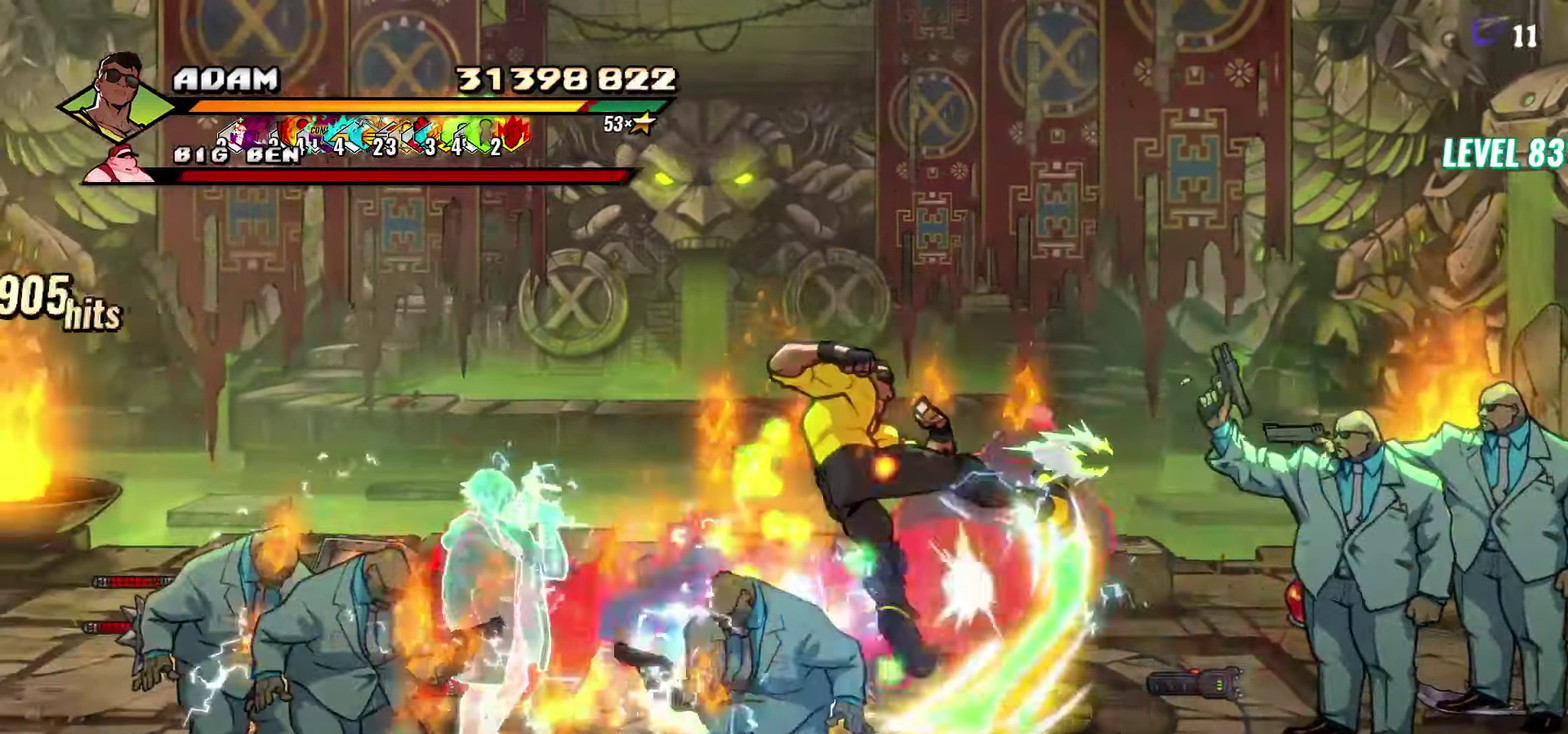
{"buttons": [], "events": [[117, "Y", "down"], [234, "Y", "up"], [317, "Y", "down"], [434, "Y", "up"]]}
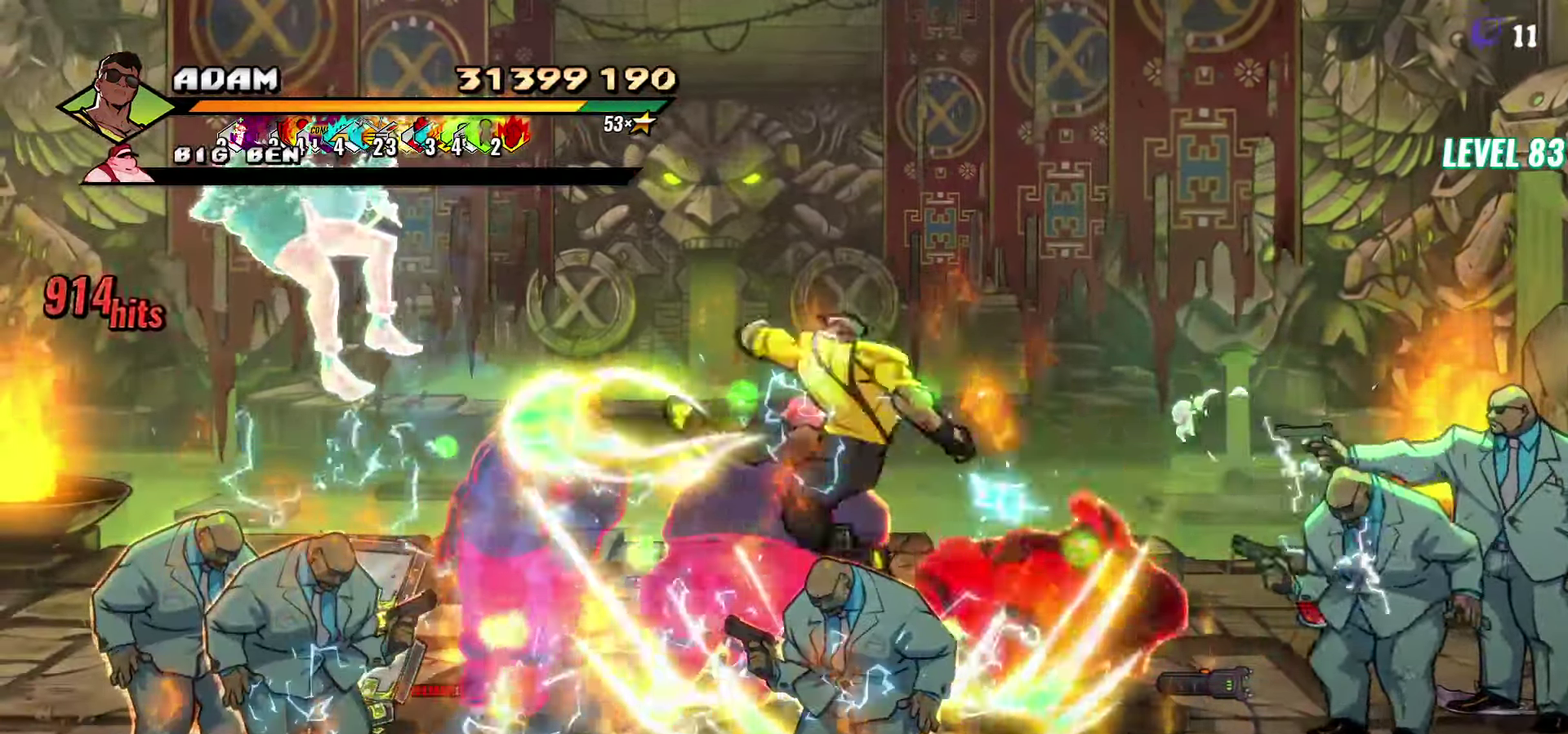
{"buttons": ["Y", "DPAD_RIGHT"], "events": [[50, "DPAD_RIGHT", "down"], [100, "DPAD_RIGHT", "up"], [234, "DPAD_RIGHT", "down"], [284, "DPAD_RIGHT", "up"], [334, "DPAD_RIGHT", "down"], [484, "Y", "down"]]}
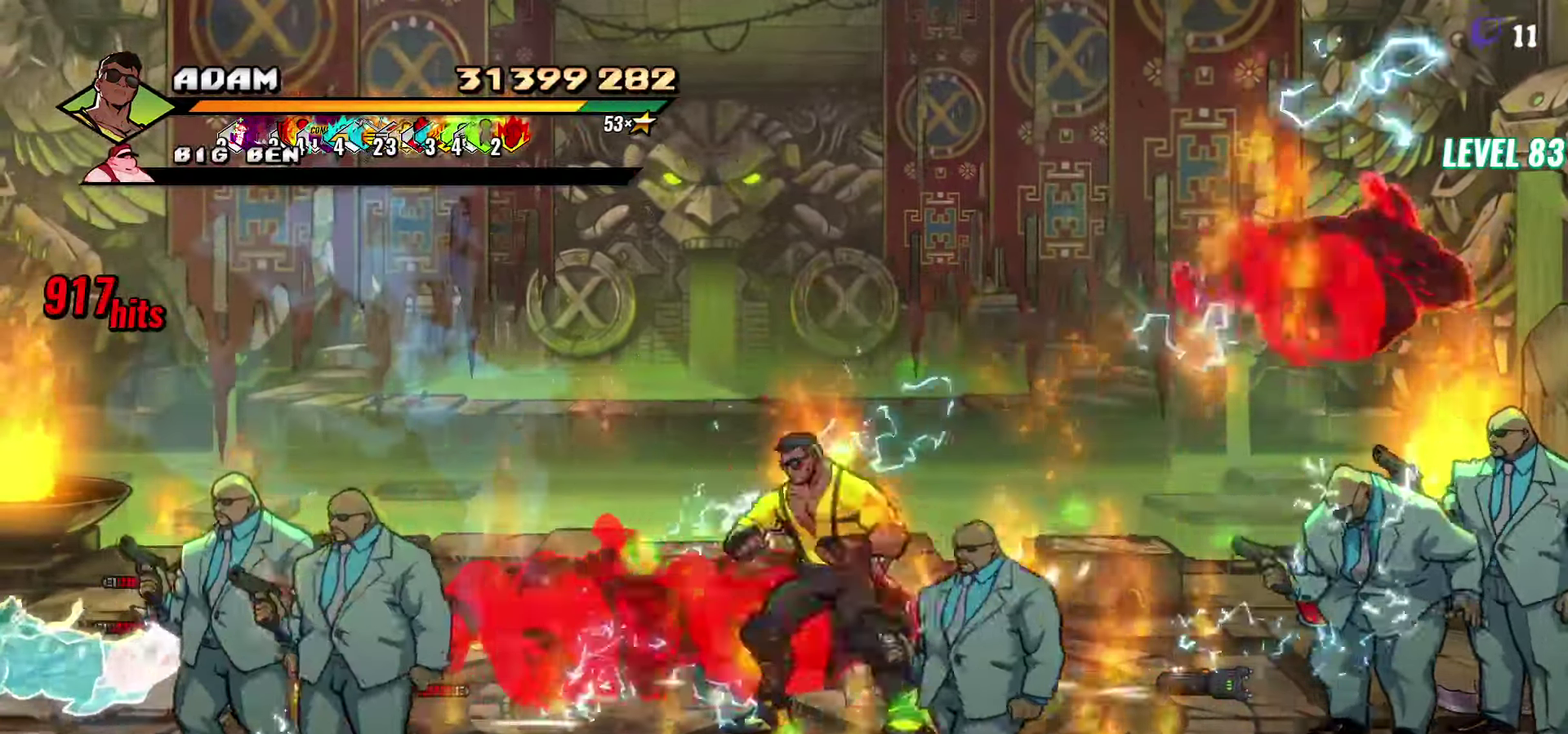
{"buttons": ["Y", "DPAD_RIGHT"], "events": [[84, "Y", "up"], [250, "L1", "down"], [384, "L1", "up"], [500, "Y", "down"]]}
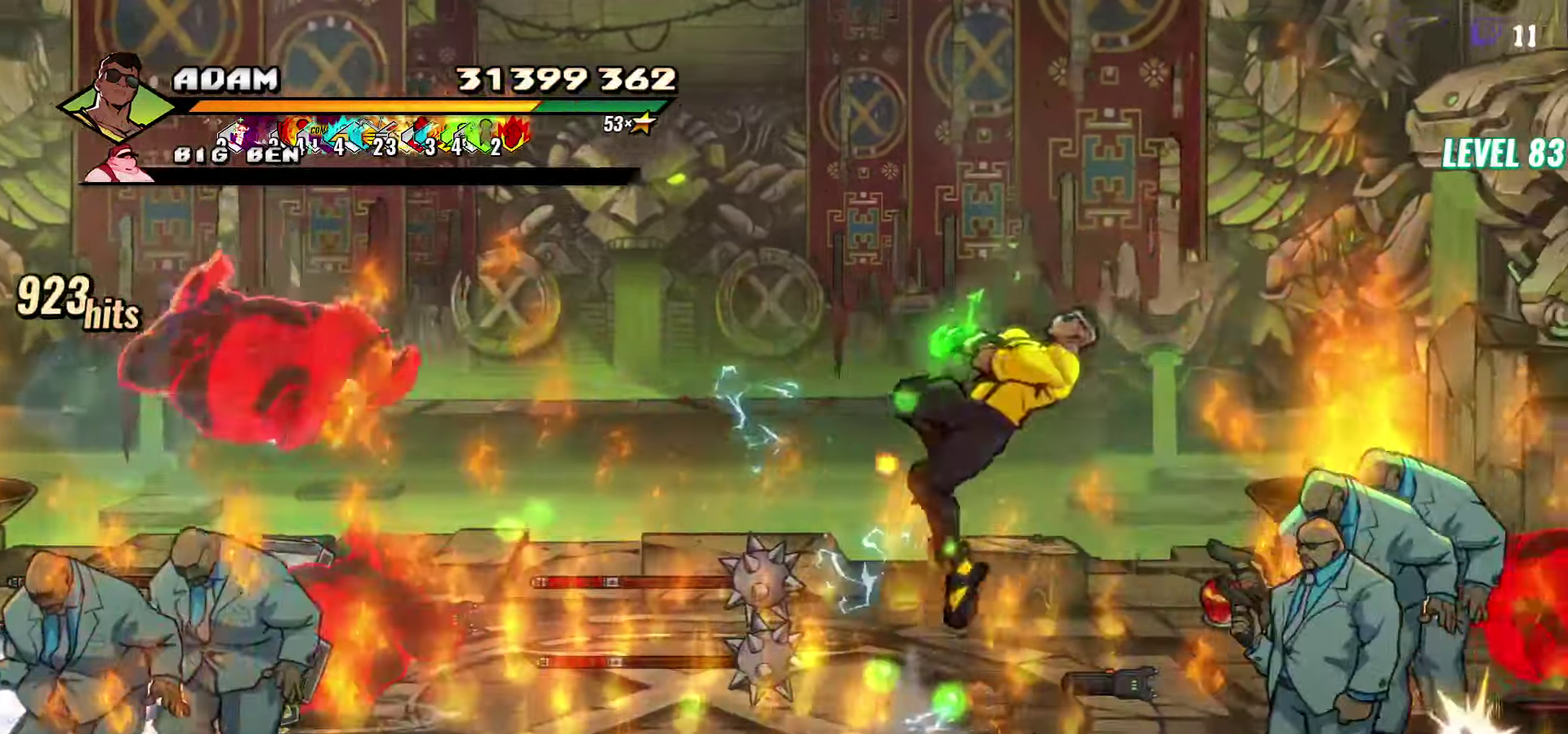
{"buttons": [], "events": [[50, "DPAD_RIGHT", "up"], [284, "Y", "up"]]}